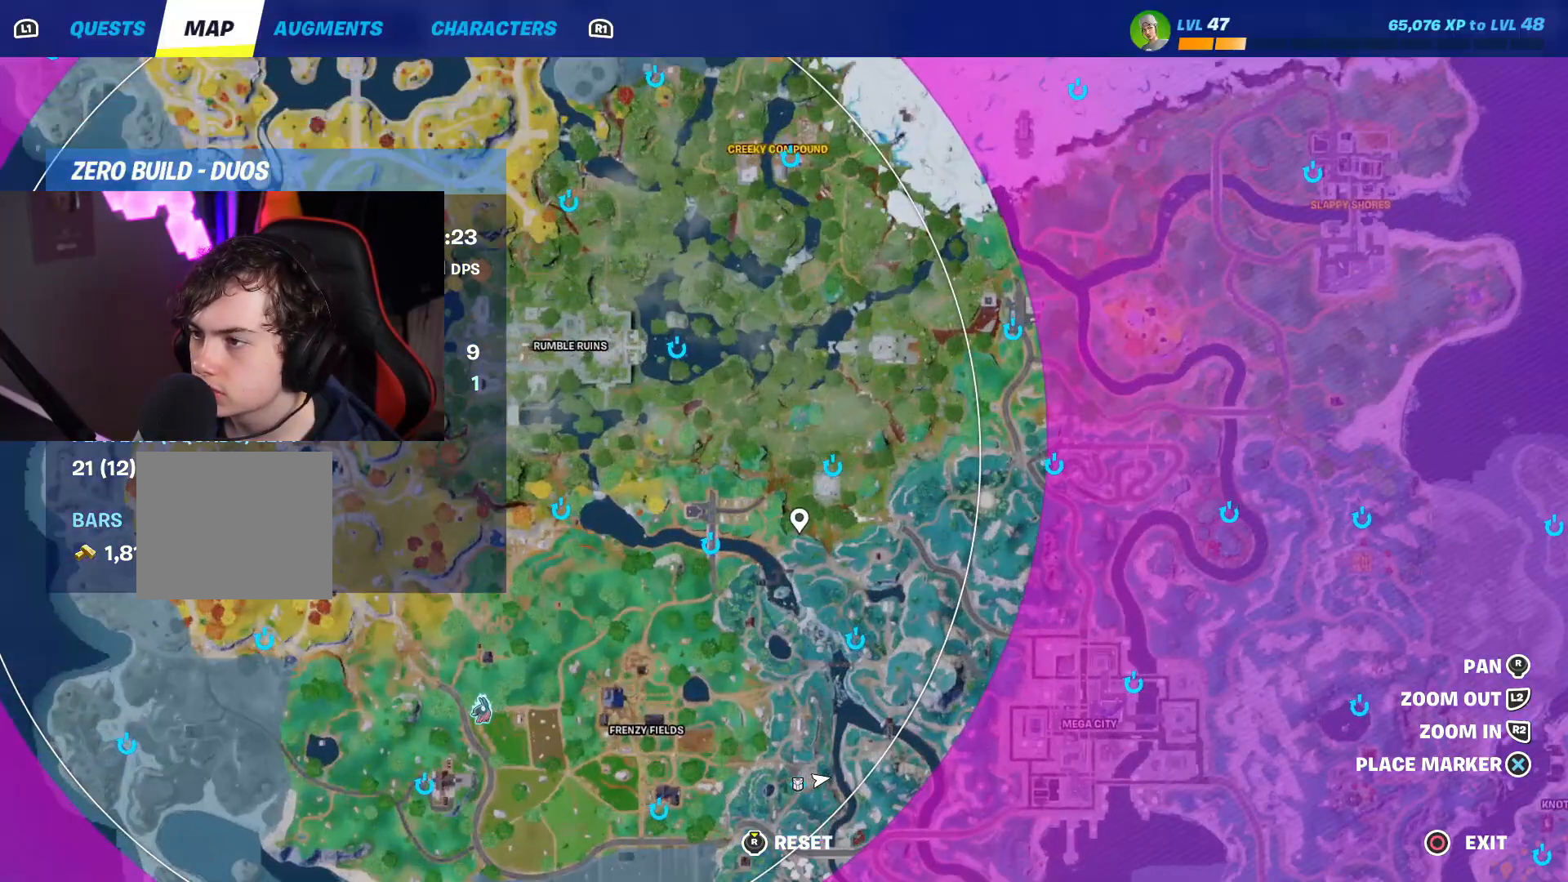
Gameplay with a controller (PlayStation layout); each line is a JSON object with the inputs held at the frame after it. "events" lists button and stick changes between this image and that frame as [ms after this image, input, new state], when the widget could be followed in between.
{"buttons": ["L2"], "left_stick": "center", "right_stick": "up", "events": [[67, "right_stick", "up"], [117, "right_stick", "up-right"], [217, "right_stick", "center"], [283, "L2", "down"], [483, "right_stick", "up"]]}
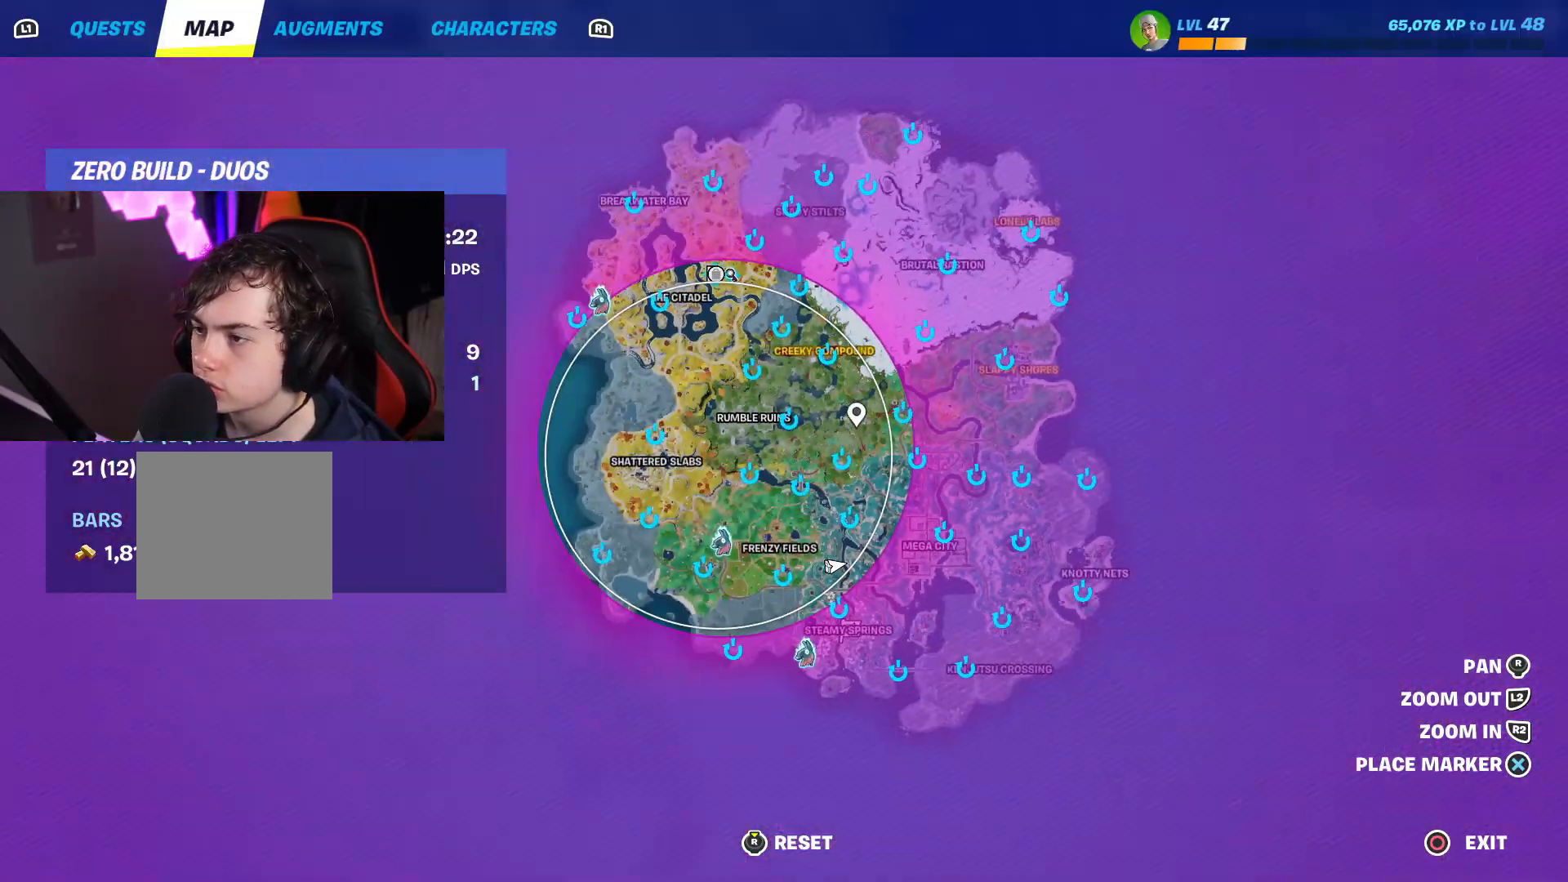
{"buttons": [], "left_stick": "center", "right_stick": "center", "events": [[17, "R2", "down"], [33, "L2", "up"], [67, "right_stick", "center"], [150, "R2", "up"], [267, "R2", "down"], [350, "R2", "up"]]}
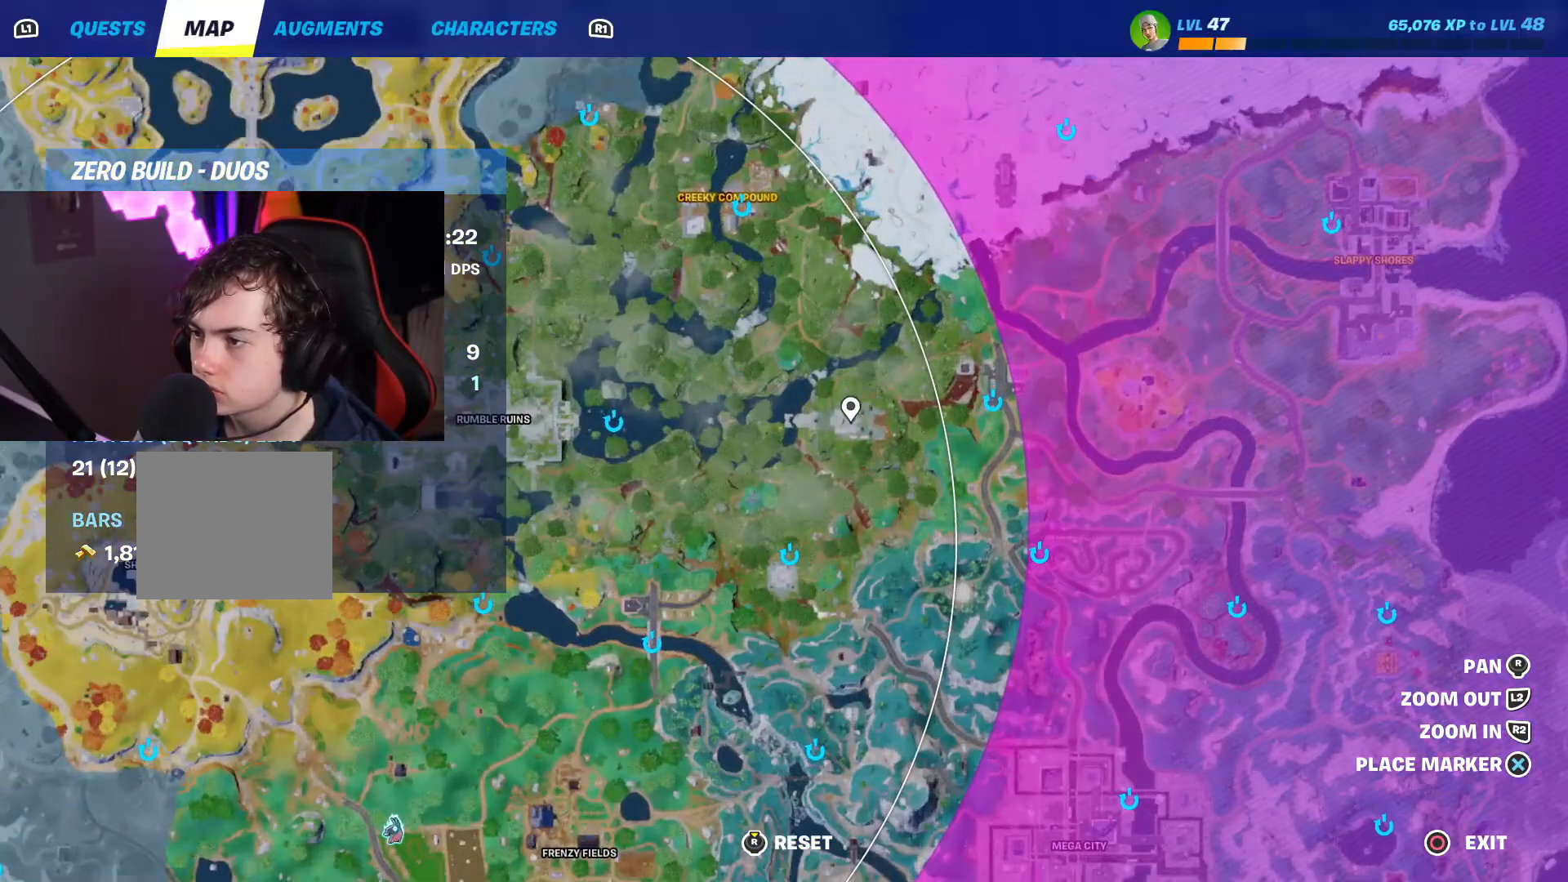
{"buttons": ["L2"], "left_stick": "center", "right_stick": "center", "events": [[217, "CROSS", "down"], [300, "CROSS", "up"], [383, "L2", "down"]]}
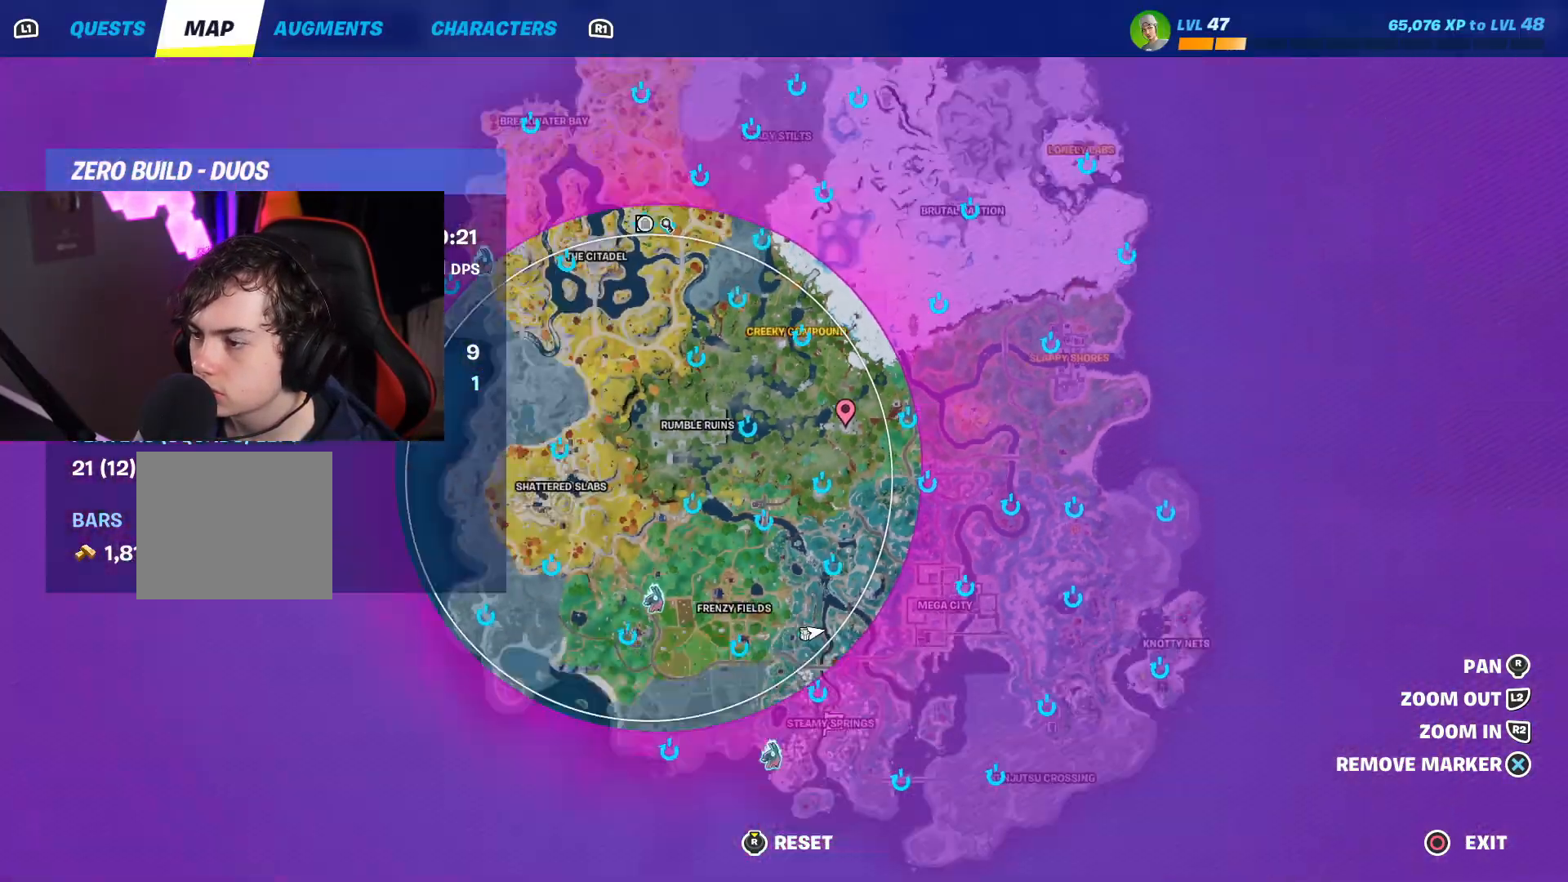
{"buttons": [], "left_stick": "center", "right_stick": "center", "events": [[67, "L2", "up"]]}
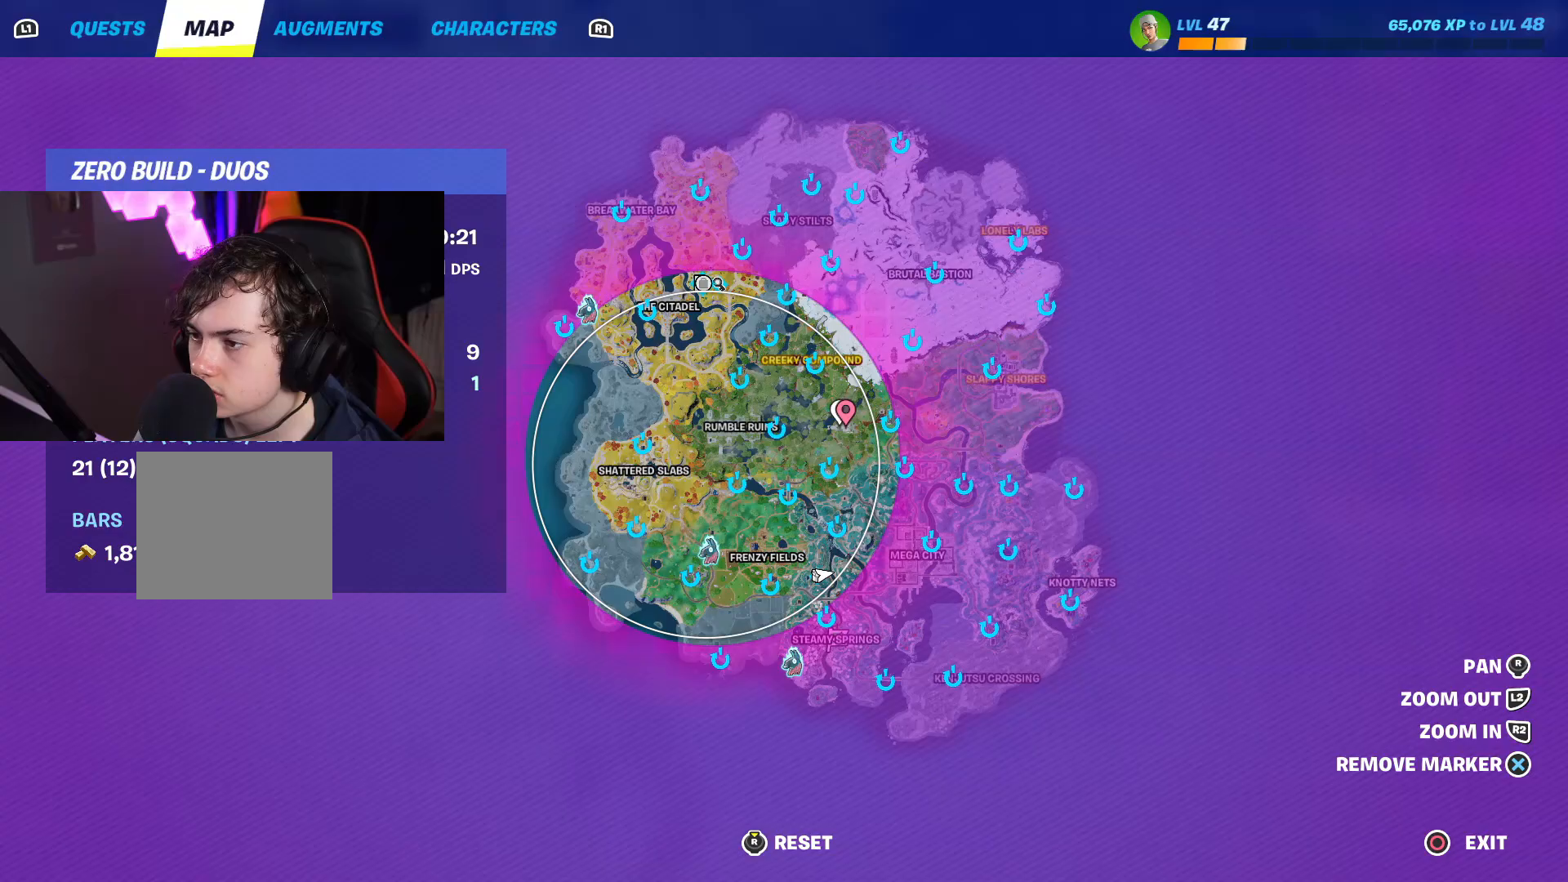
{"buttons": [], "left_stick": "center", "right_stick": "center", "events": [[133, "R2", "down"], [283, "R2", "up"]]}
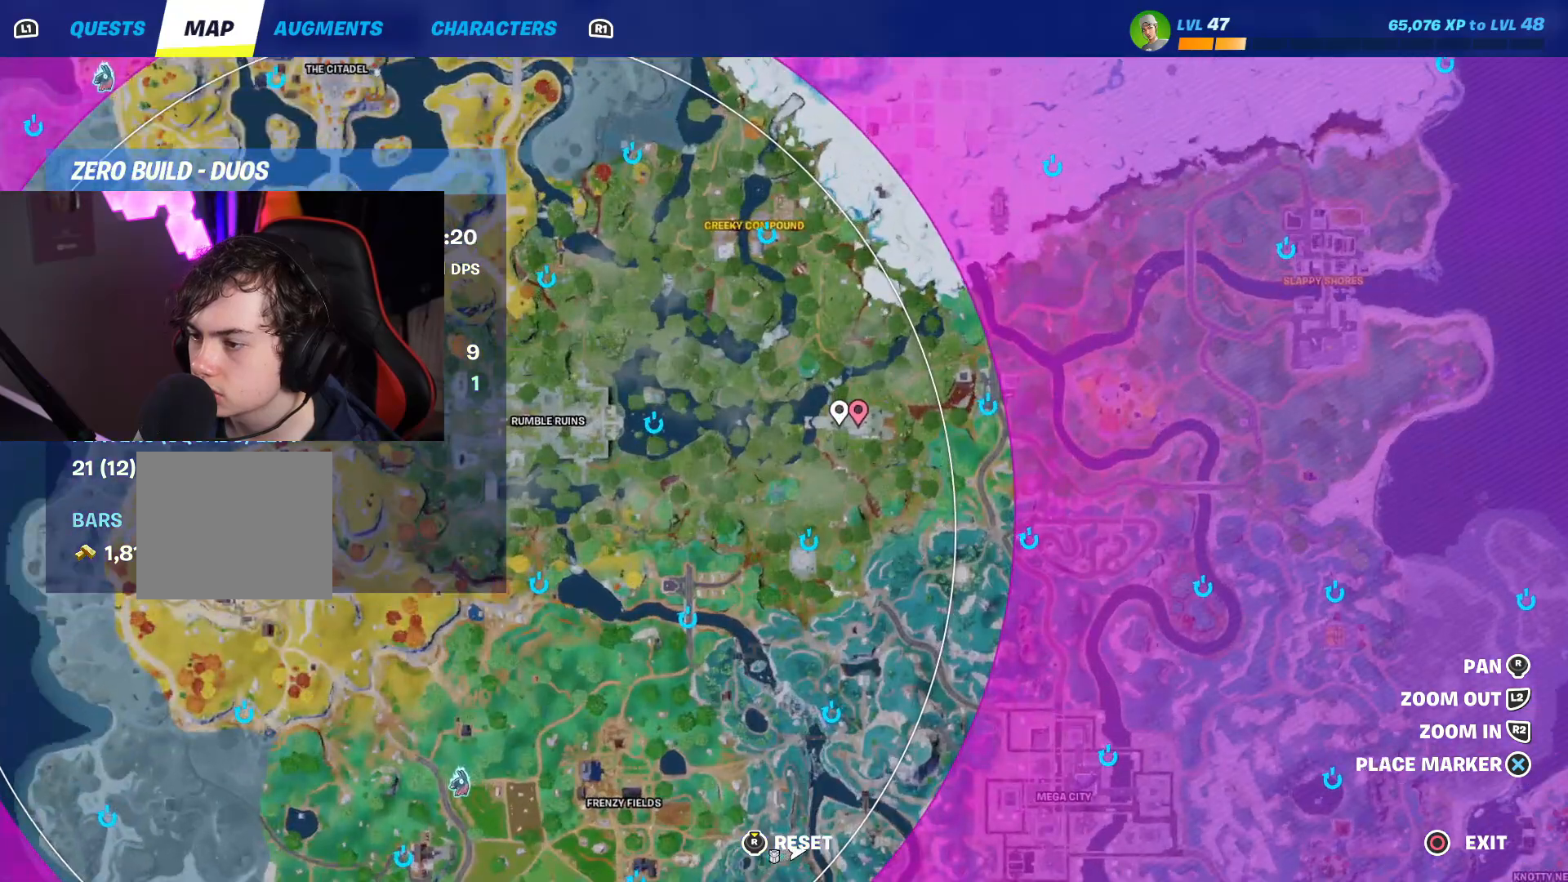
{"buttons": ["L3"], "left_stick": "up-left", "right_stick": "center", "events": [[250, "L2", "down"], [250, "right_stick", "left"], [283, "left_stick", "up-left"], [300, "L2", "up"], [367, "right_stick", "center"], [467, "L3", "down"]]}
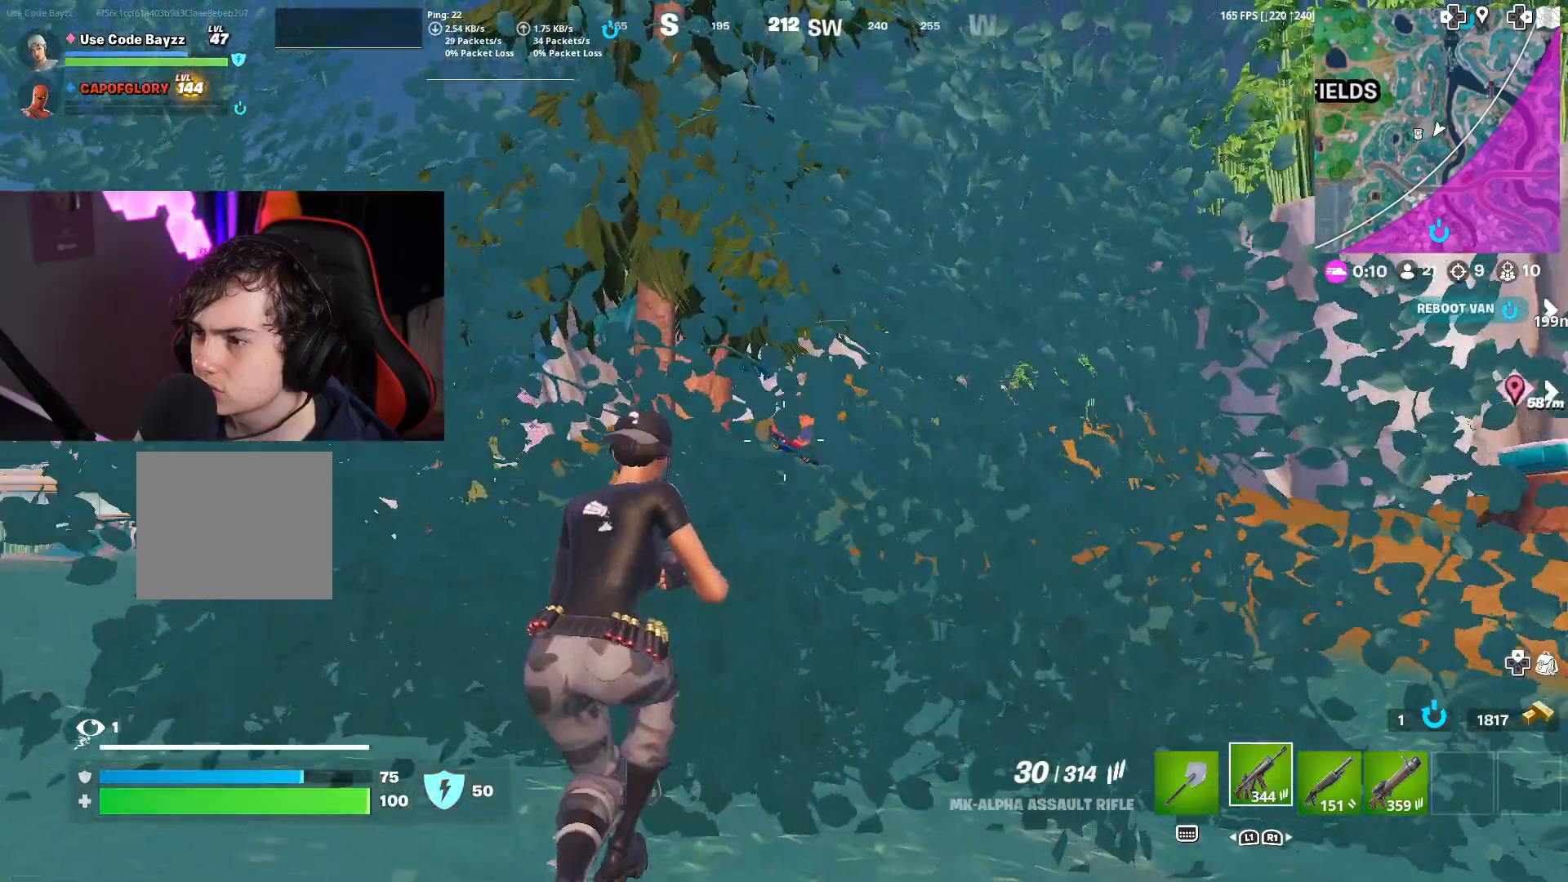
{"buttons": ["L3"], "left_stick": "up-left", "right_stick": "center", "events": []}
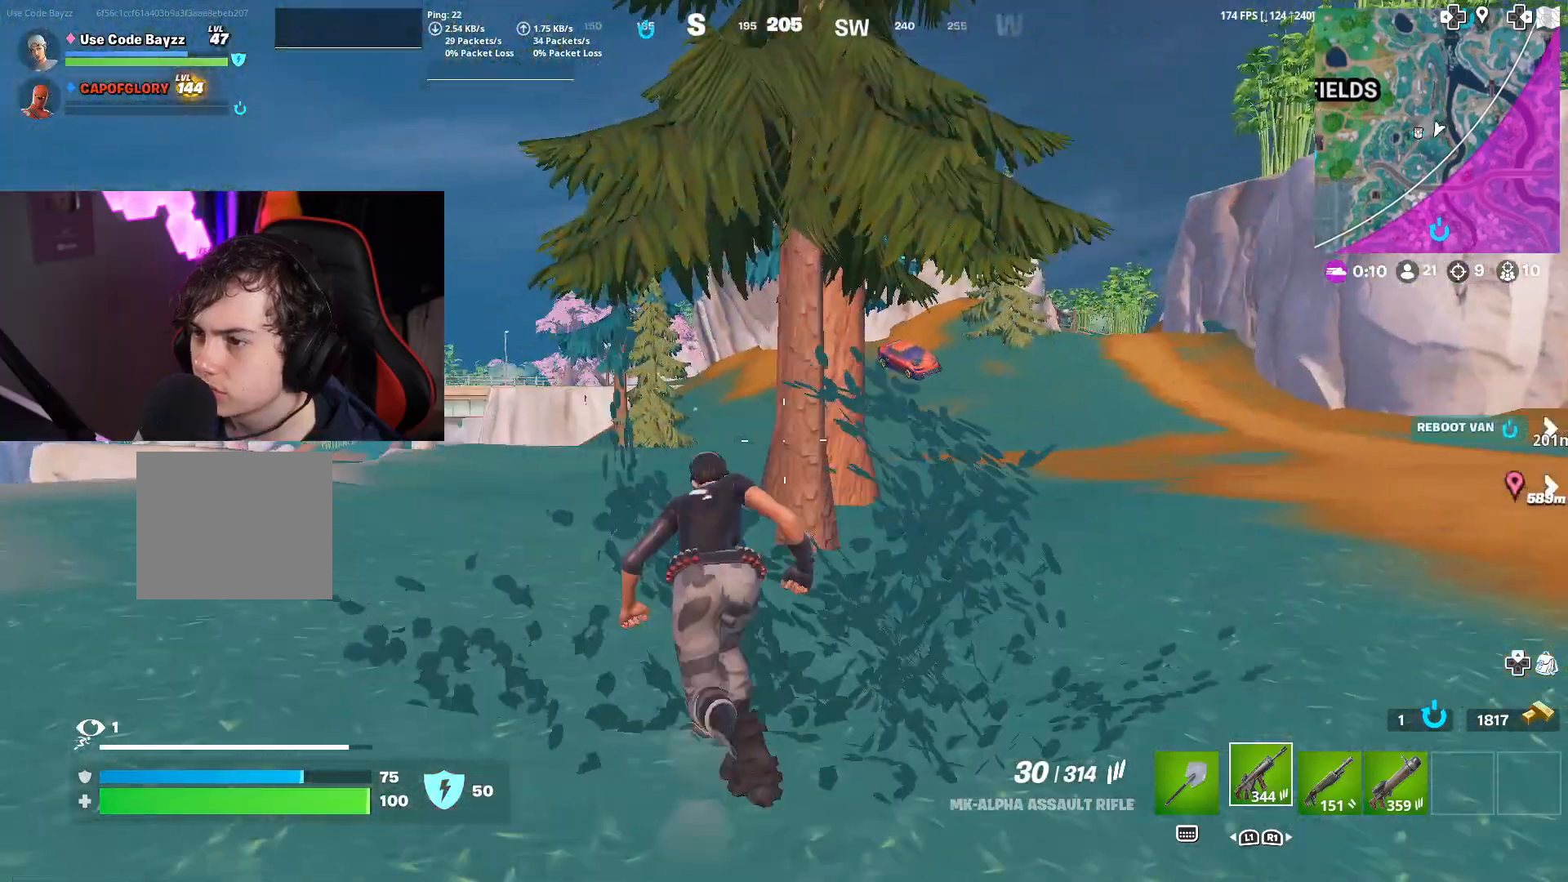
{"buttons": ["L3"], "left_stick": "up-left", "right_stick": "center", "events": []}
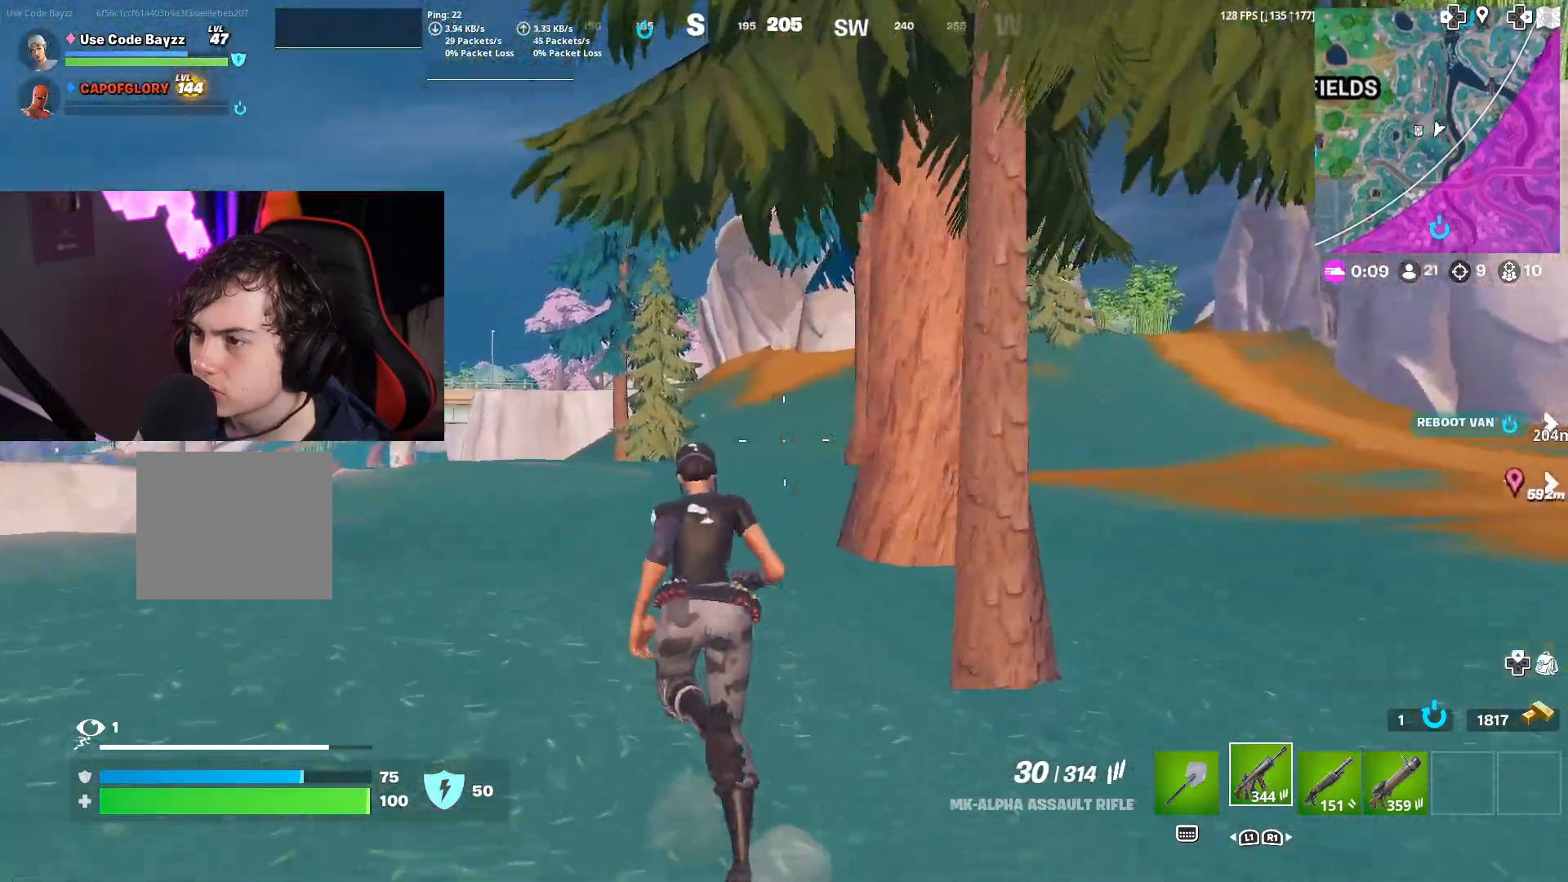
{"buttons": ["L3"], "left_stick": "up-left", "right_stick": "center", "events": []}
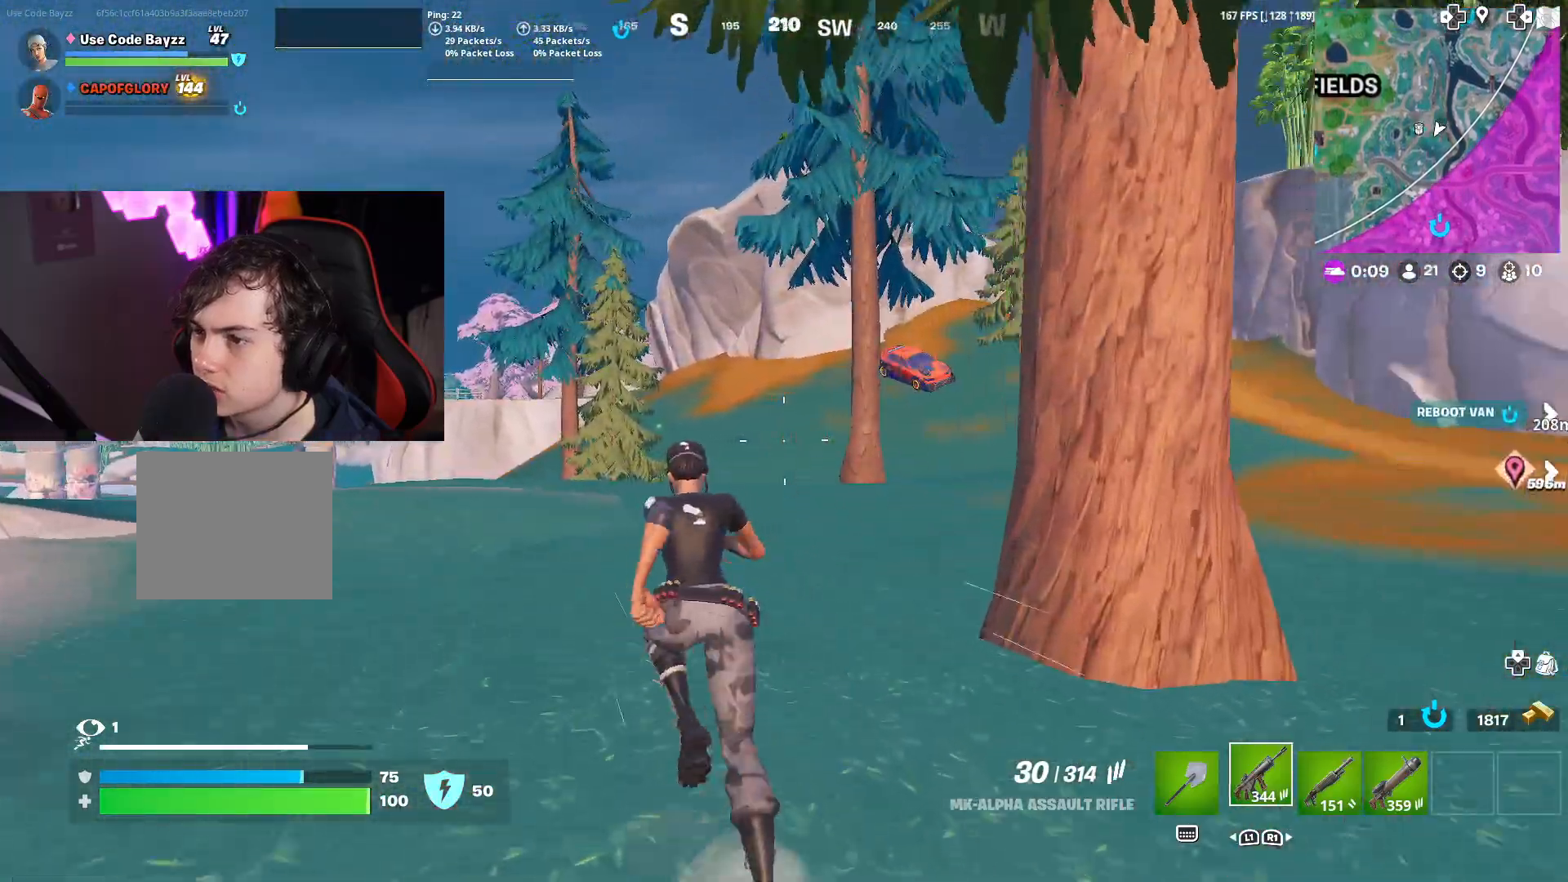
{"buttons": ["L3"], "left_stick": "up-left", "right_stick": "center", "events": []}
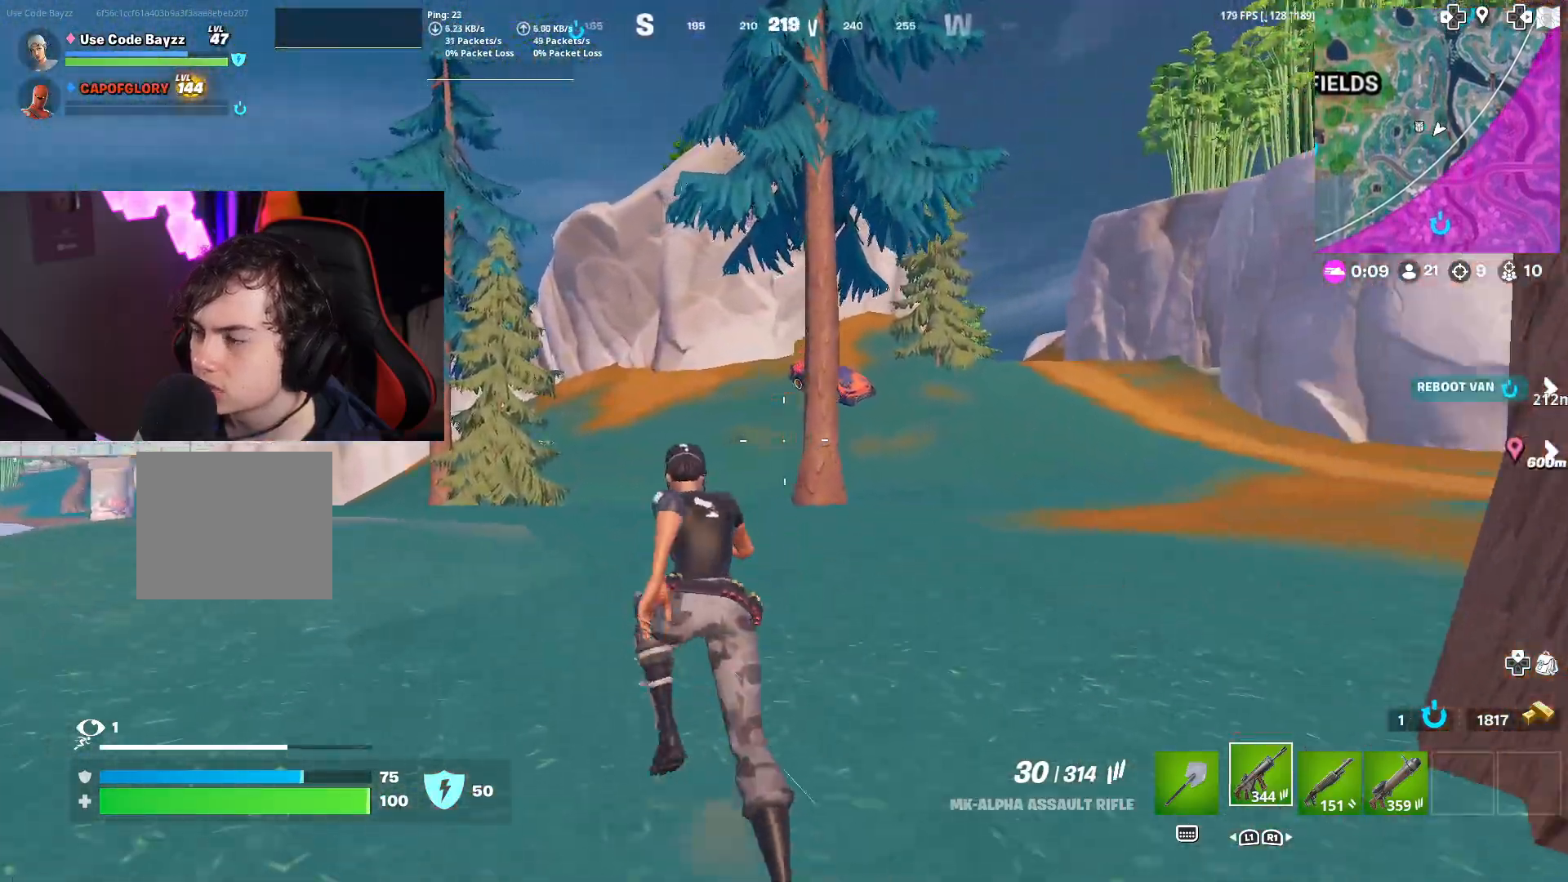
{"buttons": ["L3"], "left_stick": "up-left", "right_stick": "center", "events": [[267, "right_stick", "right"], [383, "right_stick", "center"]]}
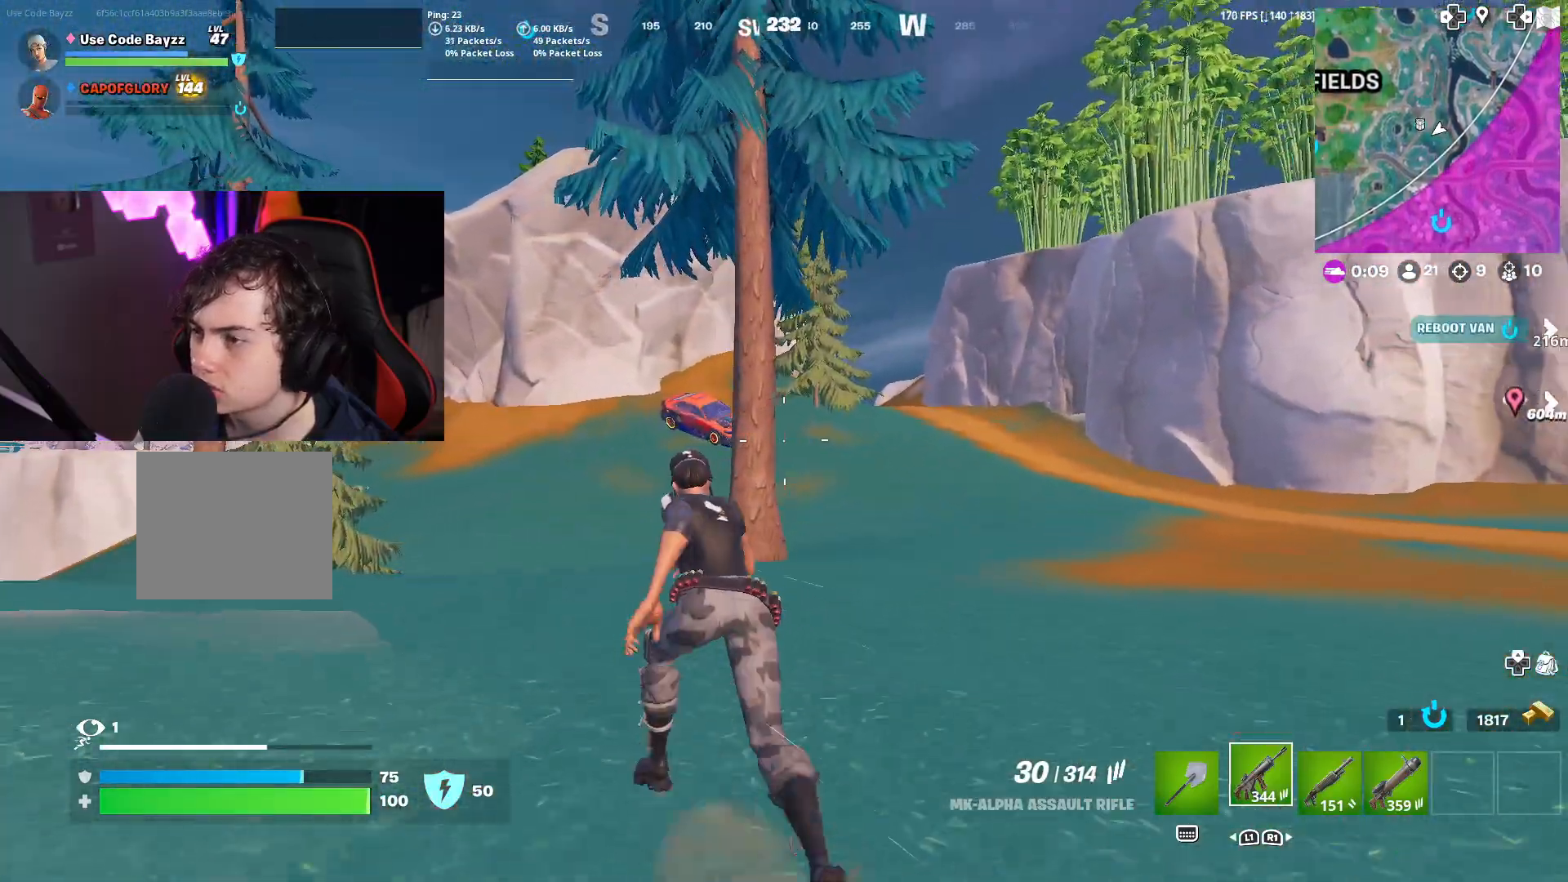
{"buttons": ["L3"], "left_stick": "up-left", "right_stick": "center", "events": []}
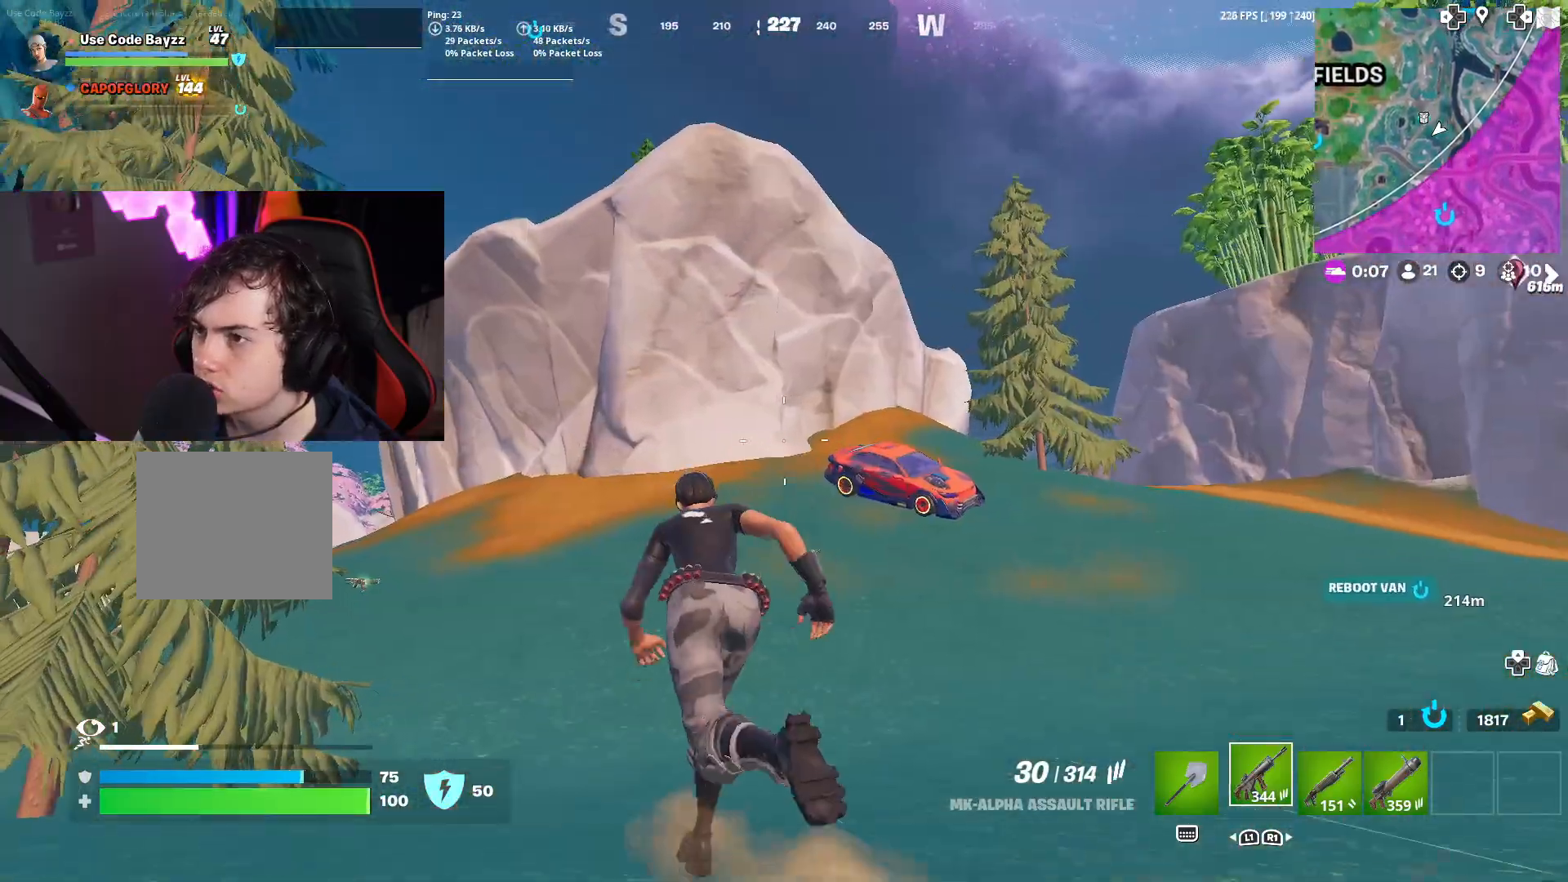
{"buttons": ["L3"], "left_stick": "up-left", "right_stick": "center", "events": []}
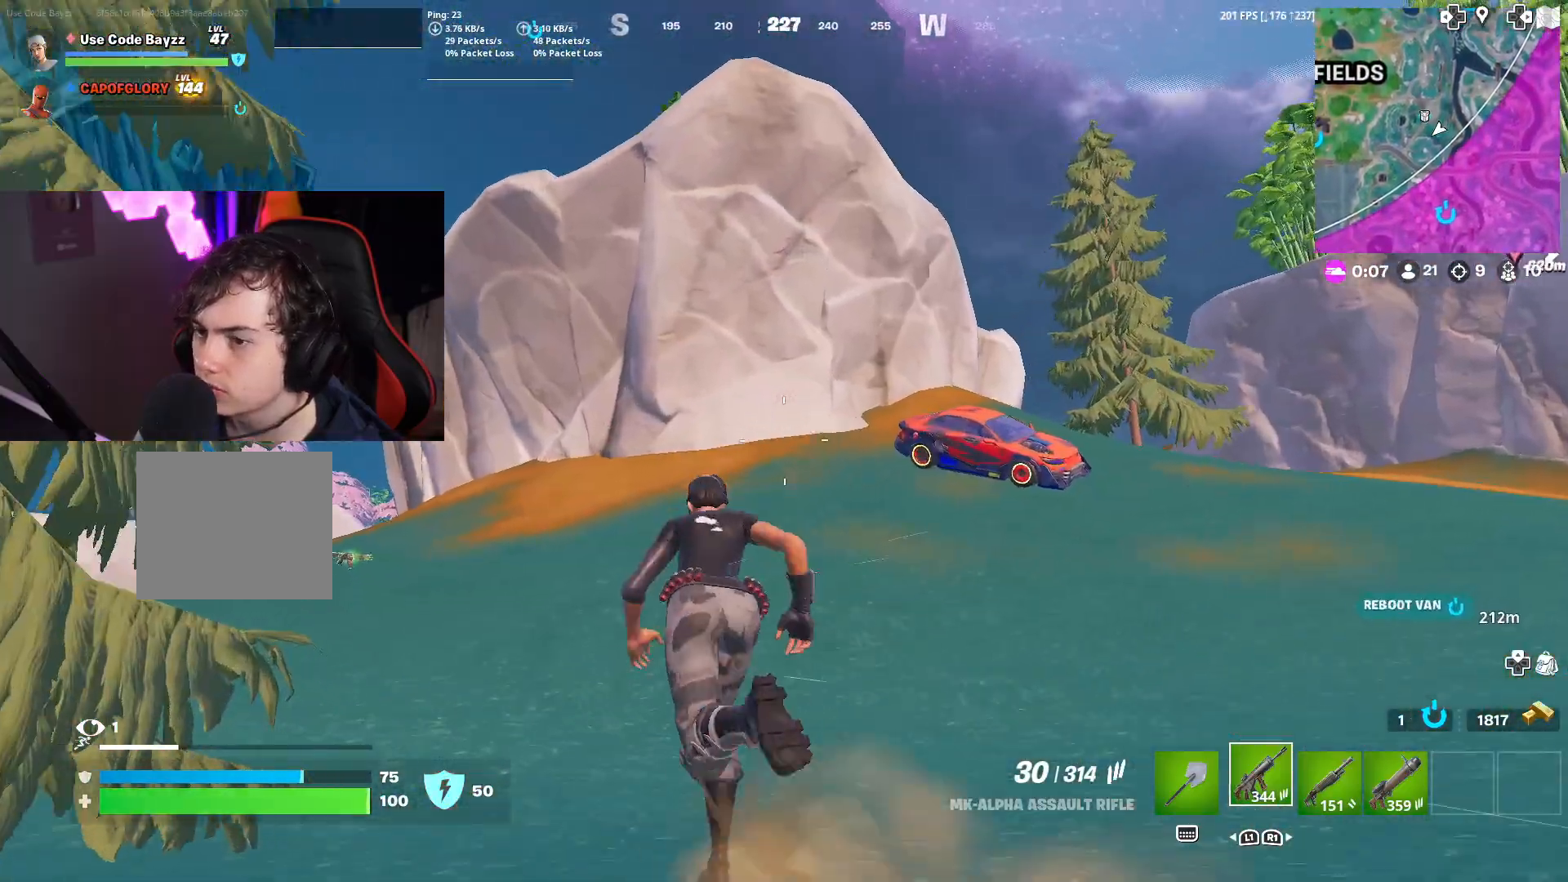
{"buttons": ["CROSS"], "left_stick": "left", "right_stick": "right", "events": [[50, "R3", "down"], [233, "L3", "up"], [267, "R3", "up"], [467, "CROSS", "down"], [500, "left_stick", "left"], [500, "right_stick", "right"]]}
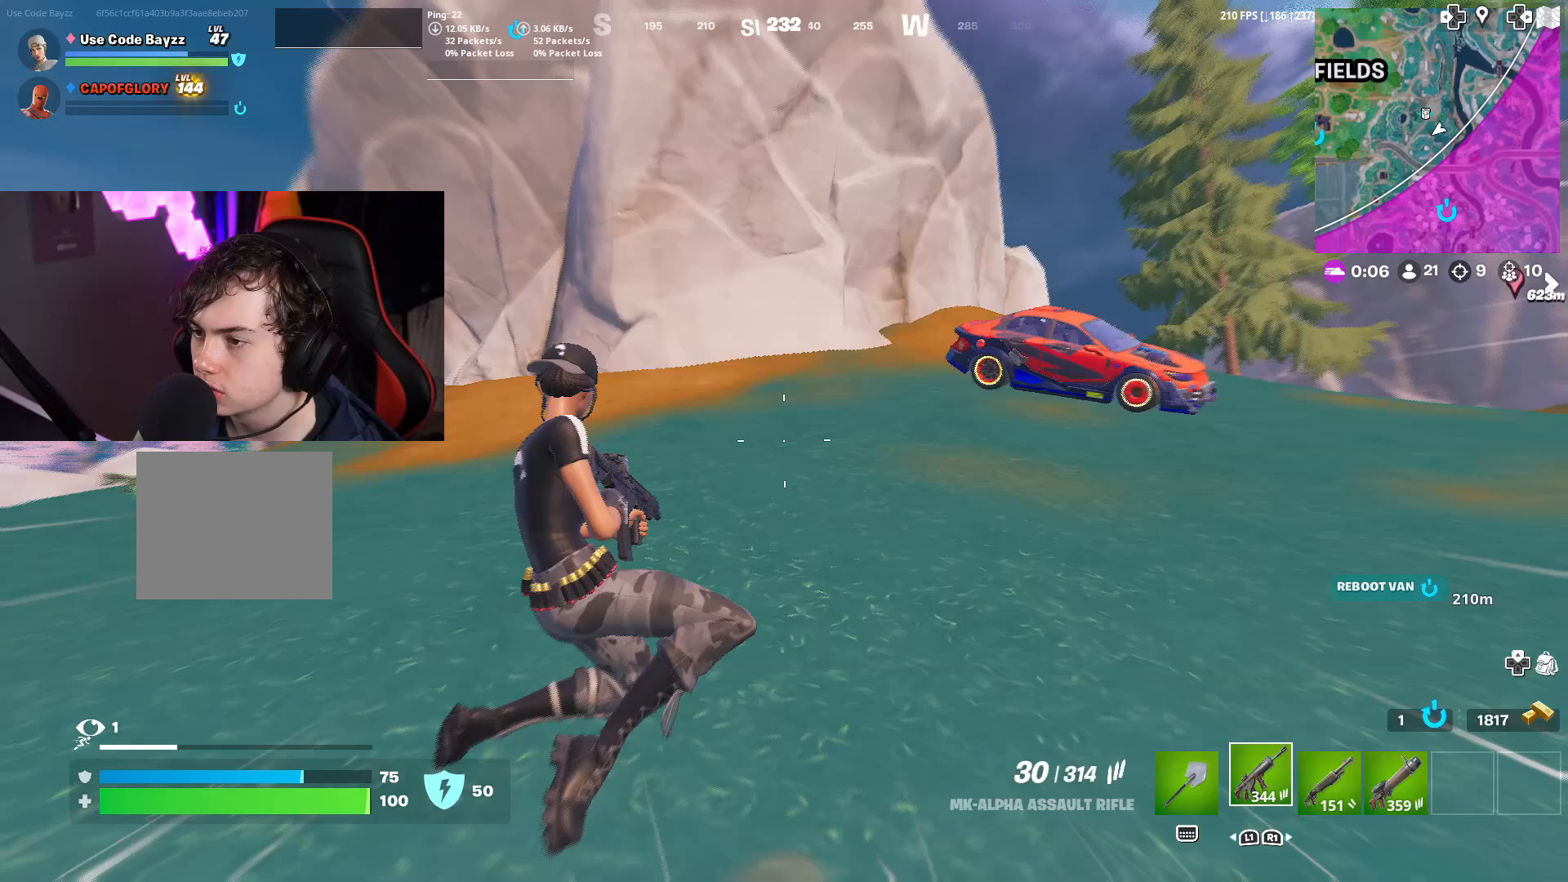
{"buttons": [], "left_stick": "down-left", "right_stick": "center", "events": [[67, "CROSS", "up"], [167, "R3", "down"], [167, "right_stick", "center"], [333, "R3", "up"], [333, "left_stick", "down-left"], [333, "right_stick", "left"], [383, "right_stick", "center"]]}
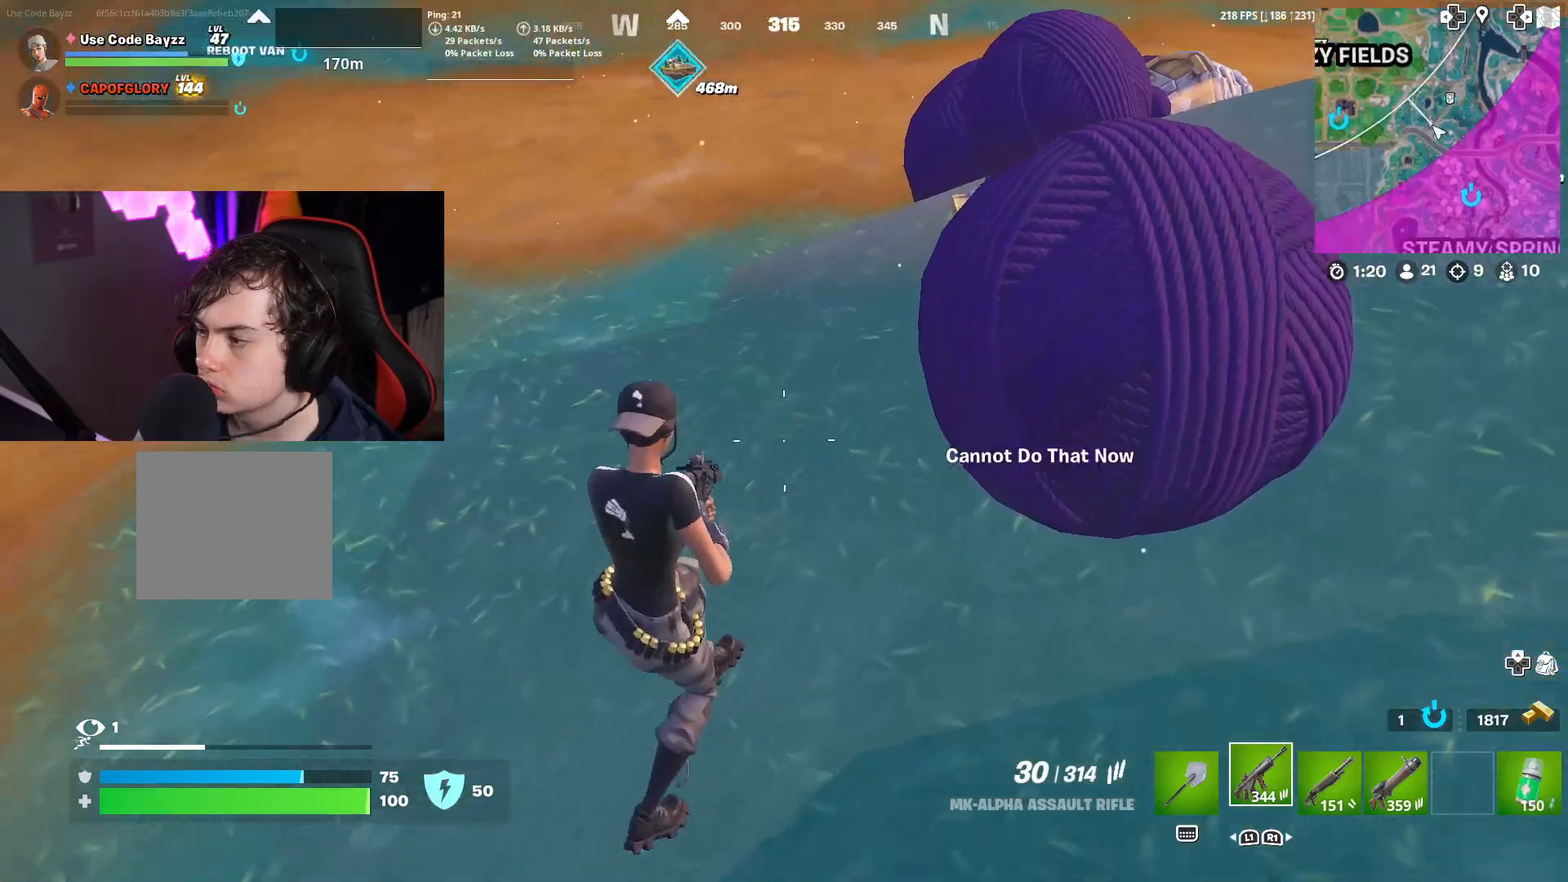
{"buttons": ["CROSS"], "left_stick": "center", "right_stick": "up-right", "events": [[267, "left_stick", "down-right"], [317, "left_stick", "right"], [333, "right_stick", "up"], [383, "right_stick", "up-right"], [500, "CROSS", "down"], [500, "left_stick", "center"]]}
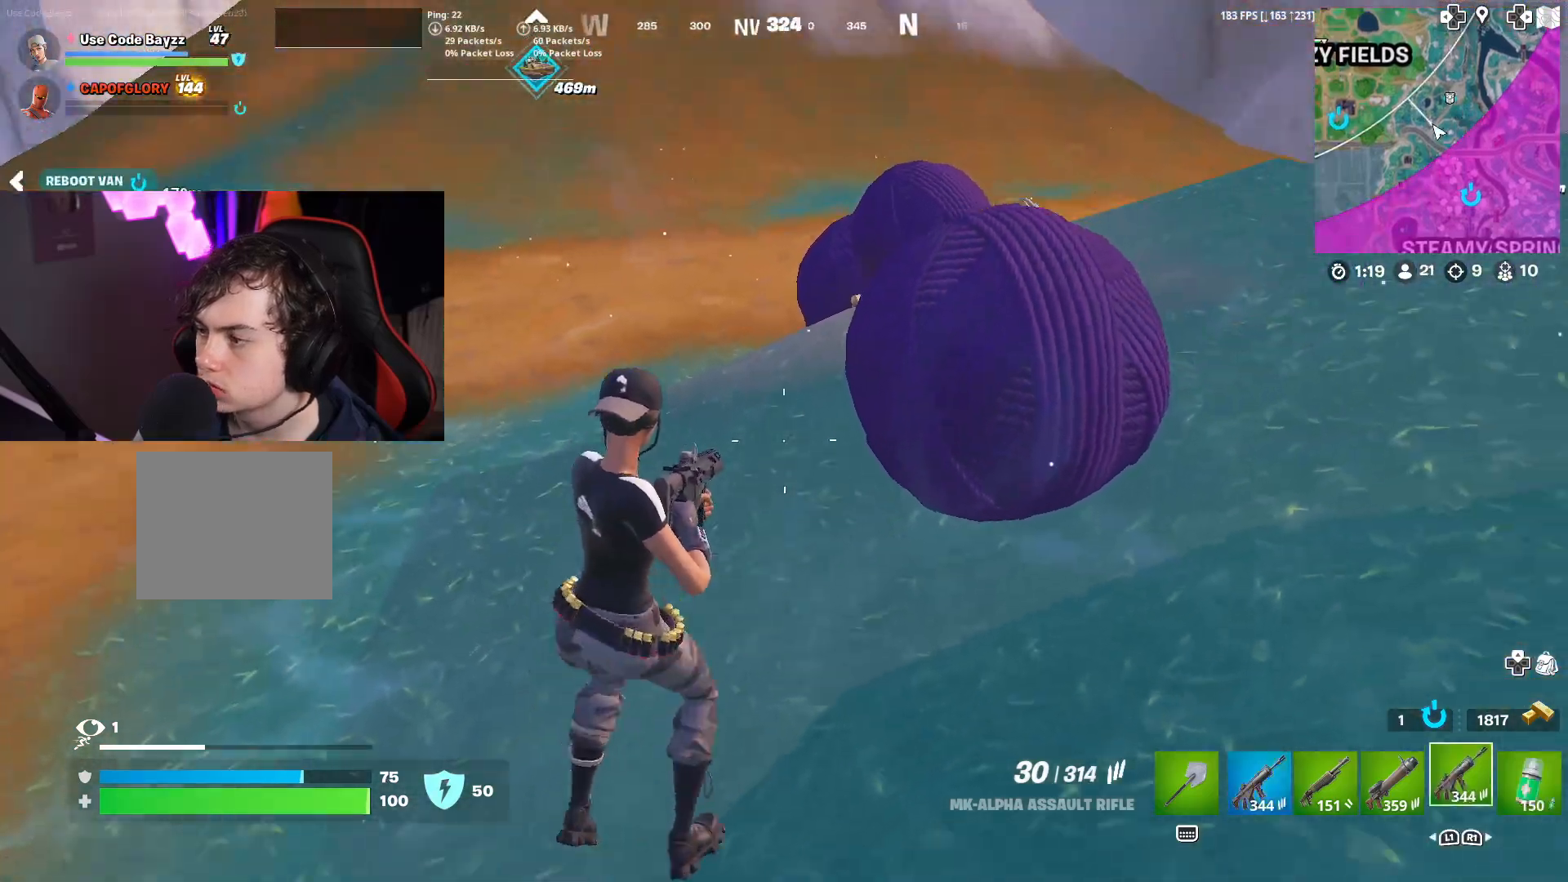
{"buttons": [], "left_stick": "center", "right_stick": "center", "events": [[33, "right_stick", "center"], [100, "CROSS", "up"], [100, "DPAD_UP", "down"], [167, "DPAD_UP", "up"], [383, "CROSS", "down"], [417, "CROSS", "up"]]}
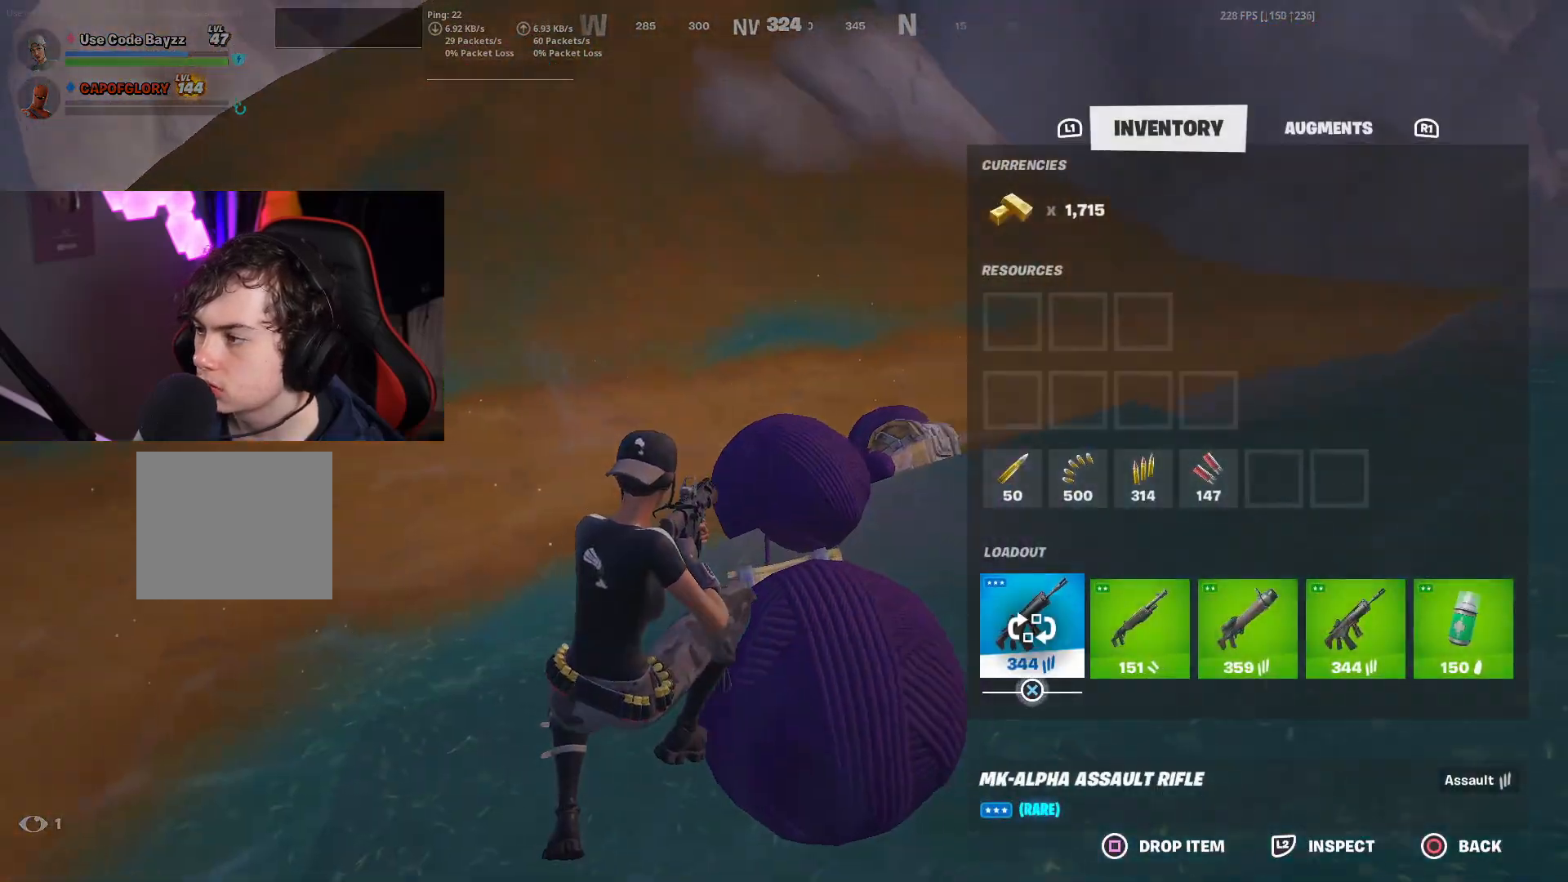
{"buttons": [], "left_stick": "center", "right_stick": "center", "events": [[117, "CIRCLE", "down"], [183, "CIRCLE", "up"], [200, "DPAD_LEFT", "down"], [283, "DPAD_LEFT", "up"], [333, "DPAD_LEFT", "down"], [417, "DPAD_LEFT", "up"], [417, "SQUARE", "down"], [483, "SQUARE", "up"]]}
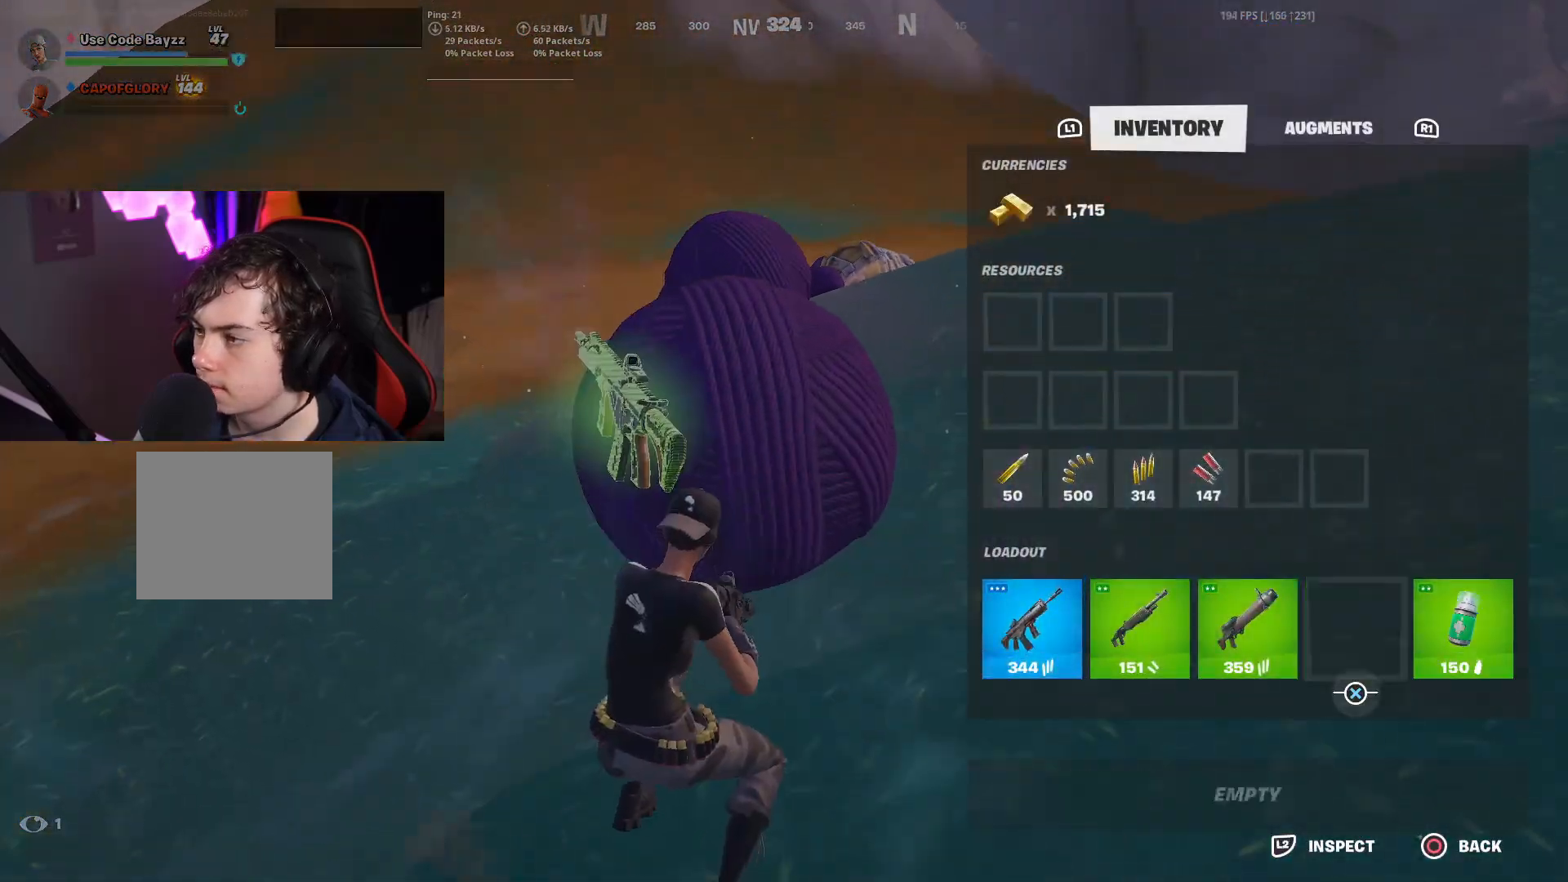
{"buttons": [], "left_stick": "up-right", "right_stick": "down", "events": [[50, "CIRCLE", "down"], [83, "left_stick", "up"], [133, "CIRCLE", "up"], [283, "right_stick", "down"], [317, "CROSS", "down"], [417, "CROSS", "up"], [483, "left_stick", "up-right"]]}
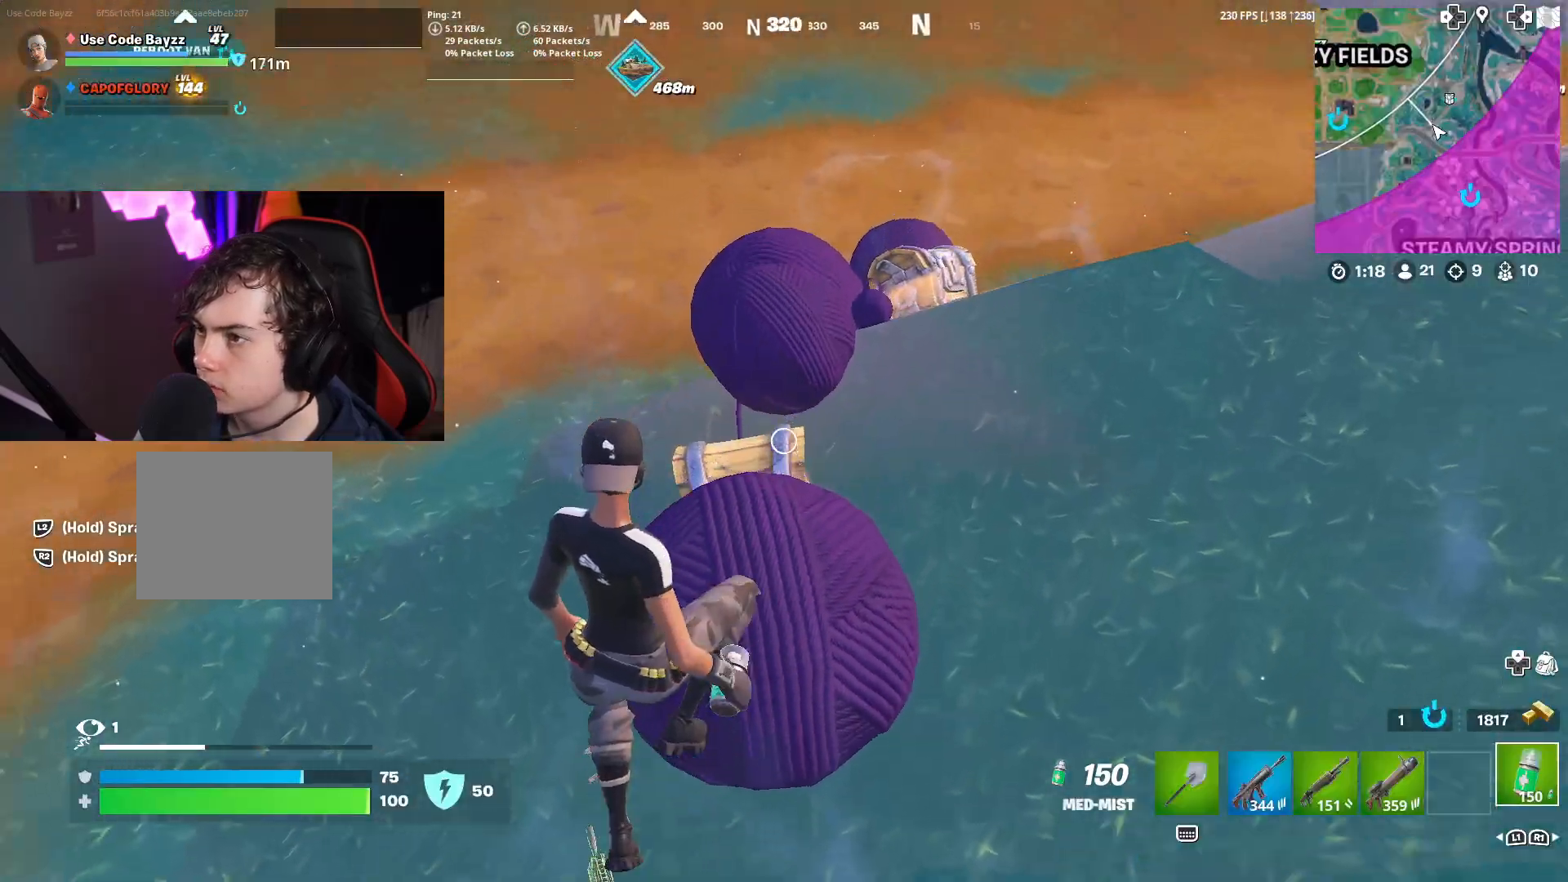
{"buttons": [], "left_stick": "up-right", "right_stick": "center", "events": [[50, "right_stick", "center"]]}
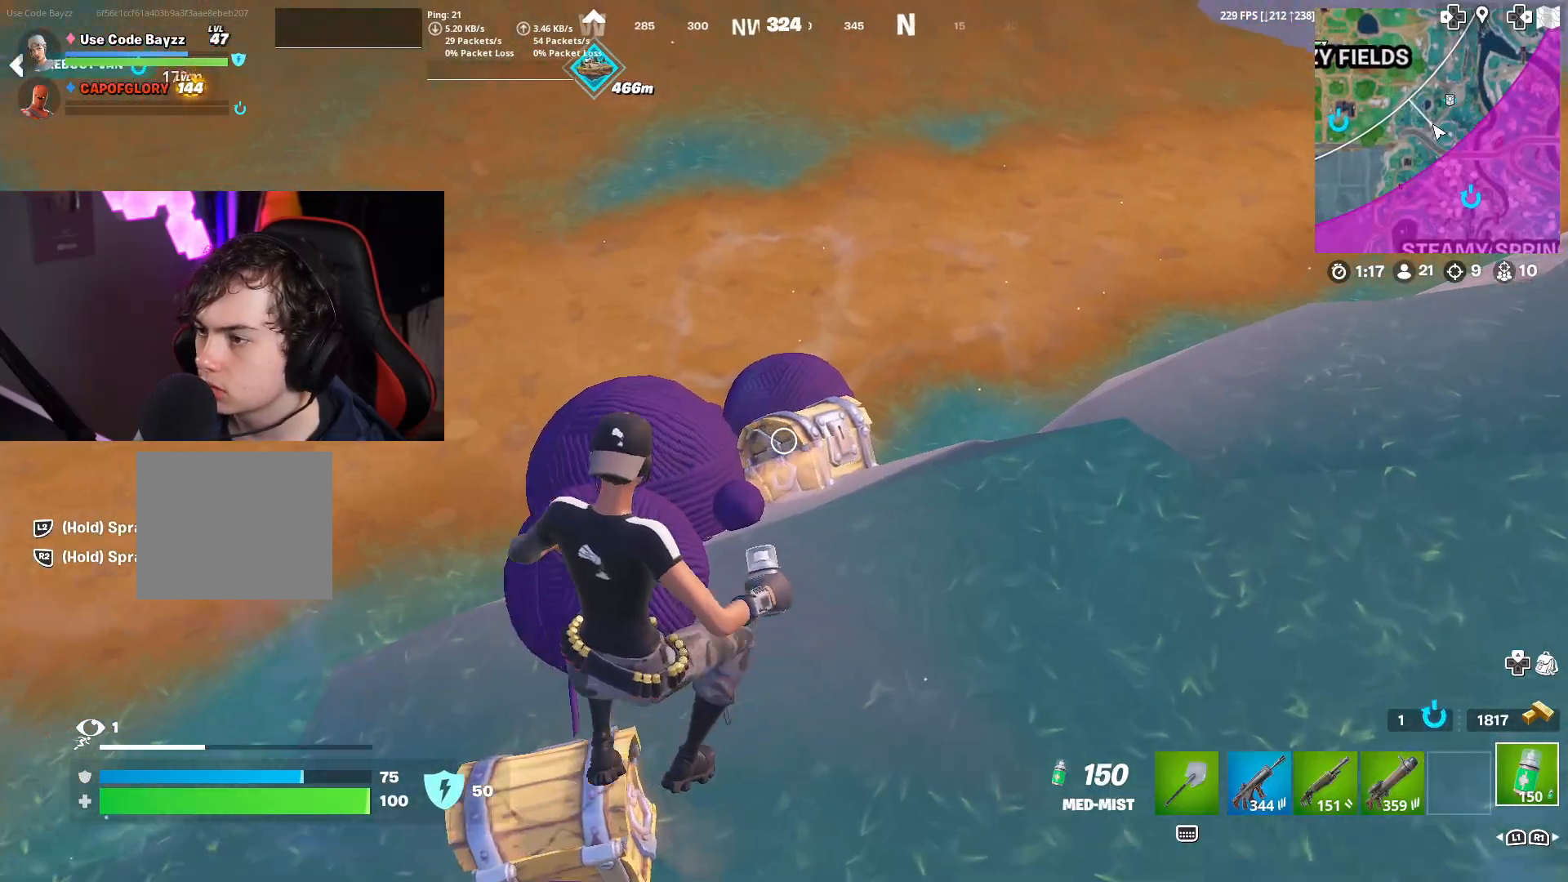
{"buttons": ["SQUARE"], "left_stick": "center", "right_stick": "center", "events": [[233, "SQUARE", "down"], [233, "left_stick", "up"], [417, "left_stick", "center"]]}
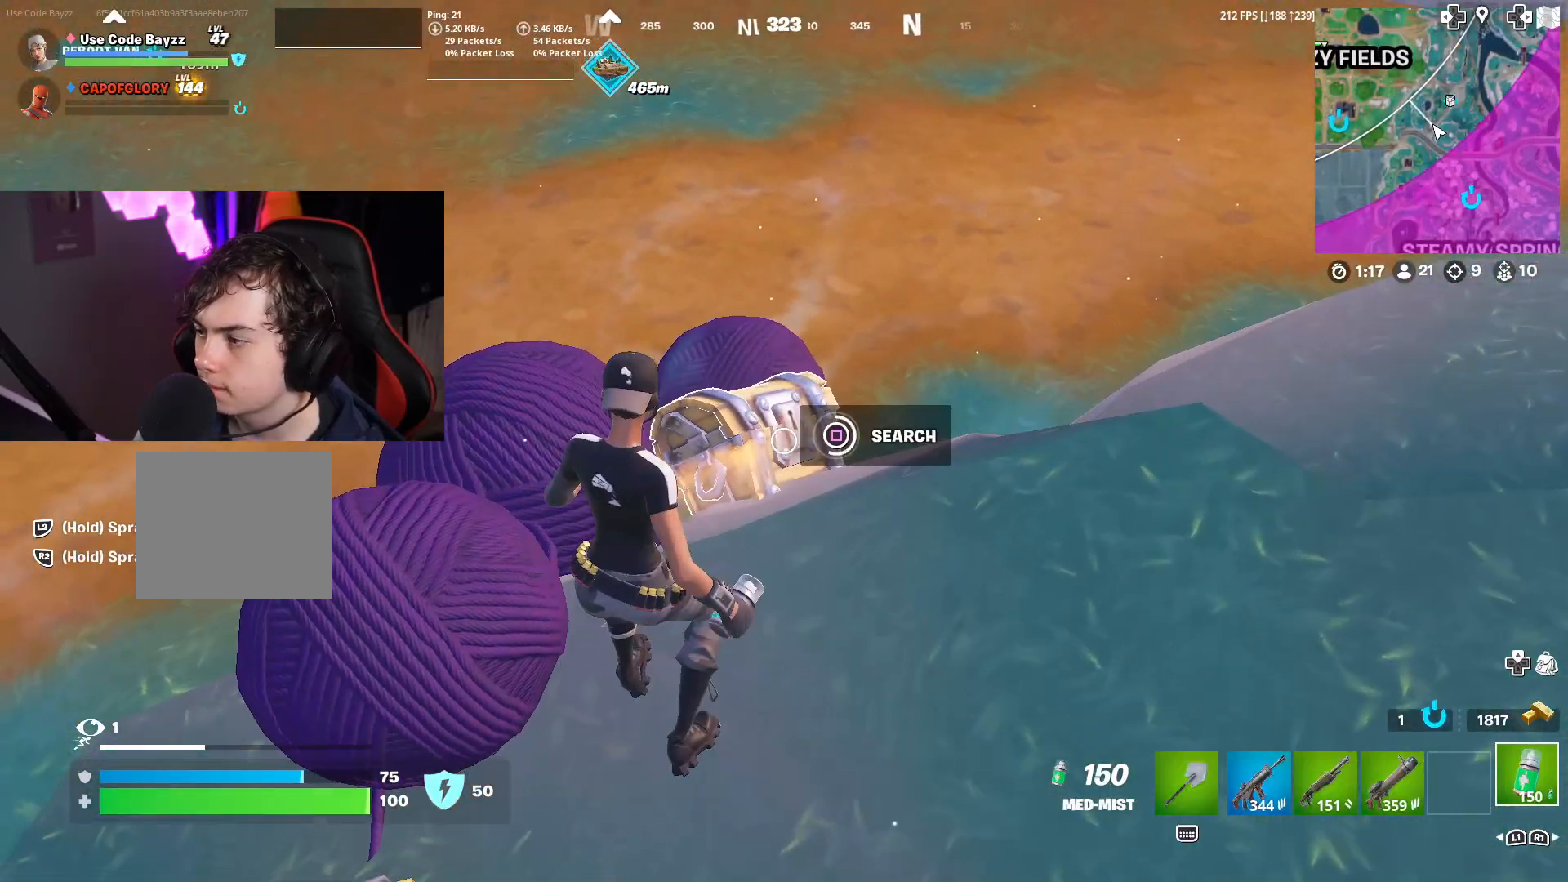
{"buttons": [], "left_stick": "down-left", "right_stick": "center", "events": [[433, "left_stick", "down"], [483, "left_stick", "down-left"], [500, "SQUARE", "up"]]}
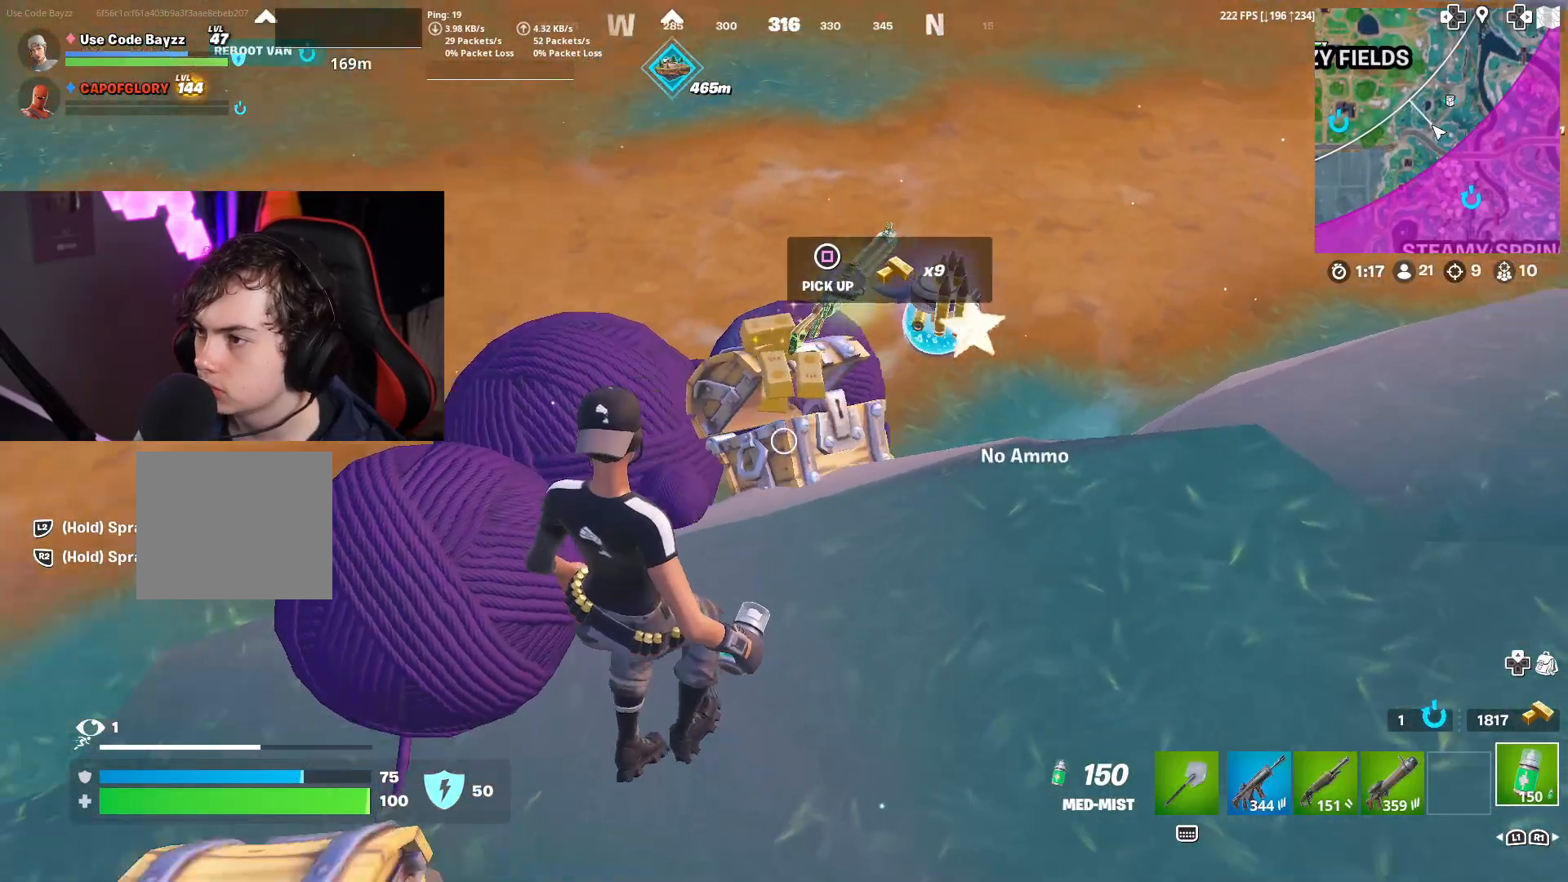
{"buttons": ["SQUARE"], "left_stick": "center", "right_stick": "center", "events": [[17, "right_stick", "left"], [217, "right_stick", "center"], [233, "SQUARE", "down"], [267, "left_stick", "up-left"], [333, "left_stick", "center"]]}
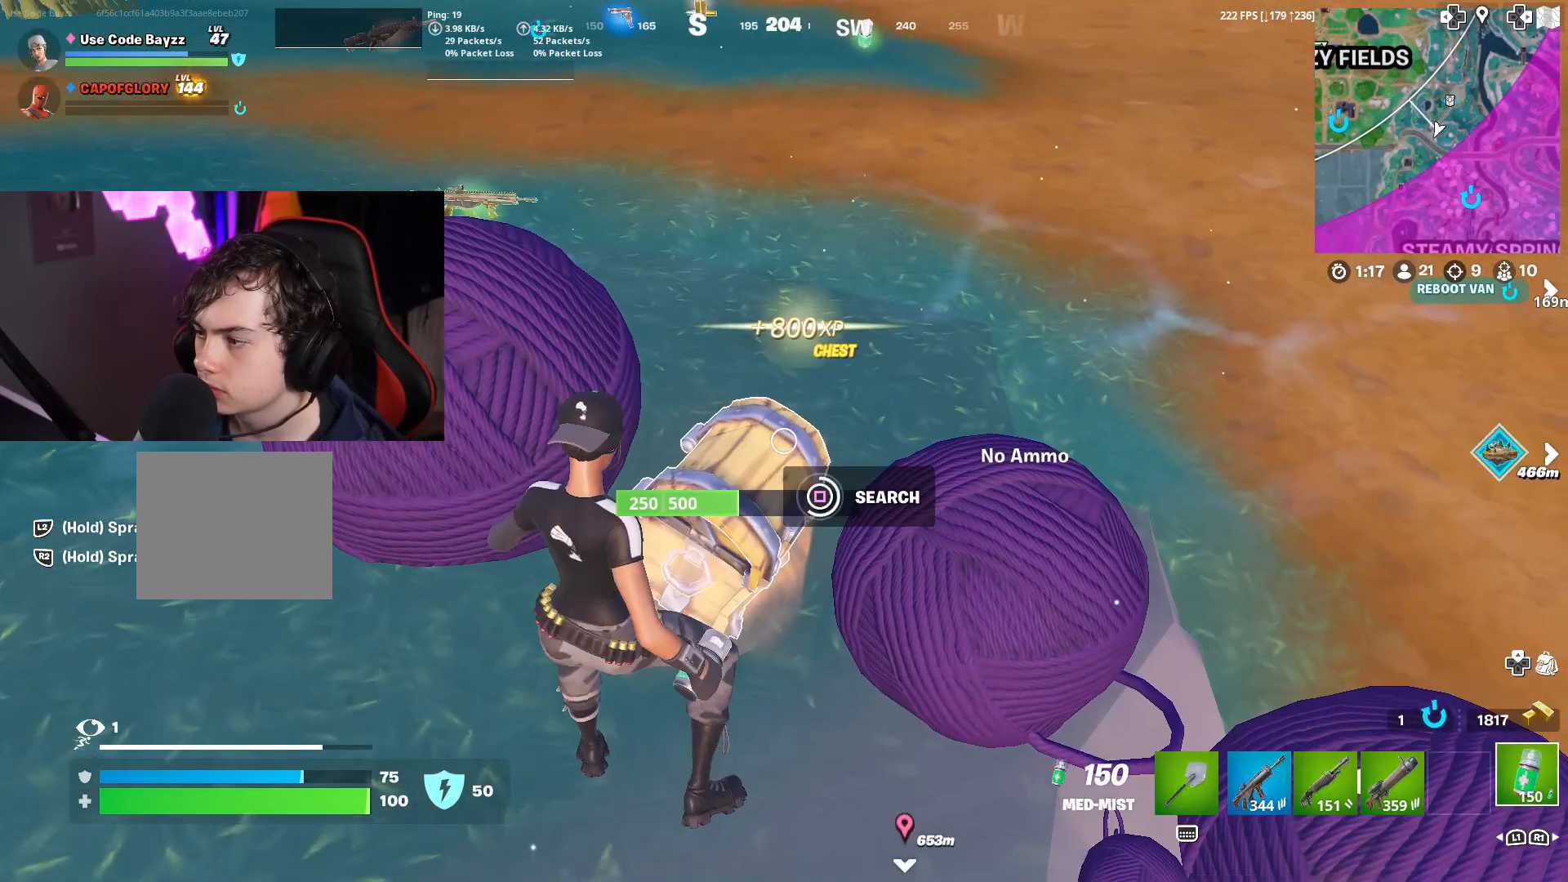
{"buttons": [], "left_stick": "down", "right_stick": "center", "events": [[383, "left_stick", "down"], [500, "SQUARE", "up"]]}
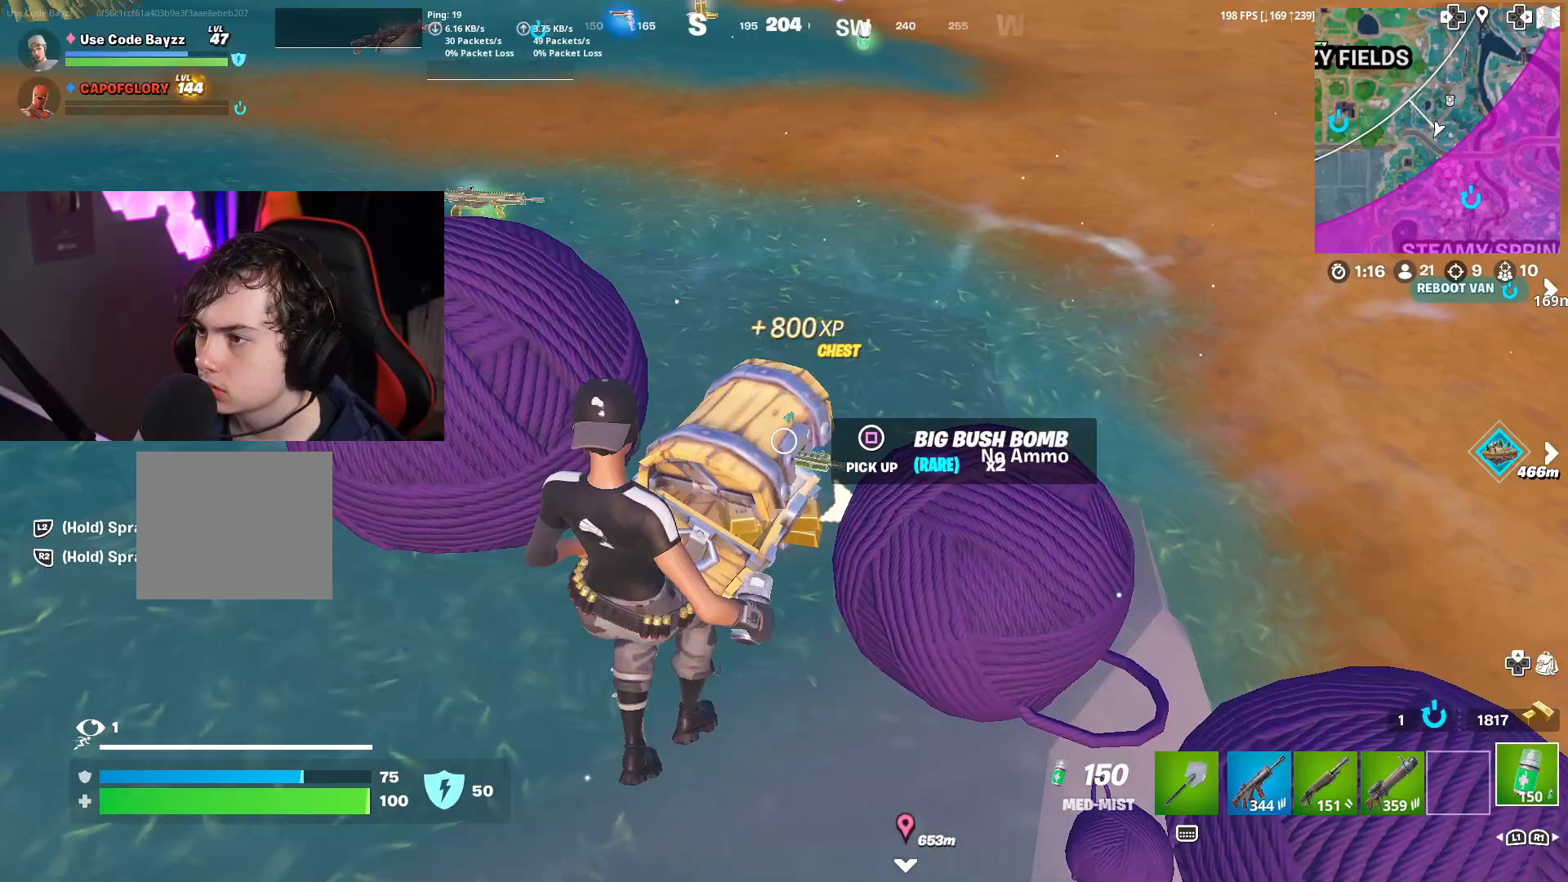
{"buttons": [], "left_stick": "up-right", "right_stick": "down-right", "events": [[67, "right_stick", "right"], [100, "left_stick", "down-right"], [233, "left_stick", "right"], [267, "right_stick", "center"], [400, "left_stick", "up-right"], [483, "right_stick", "down-right"]]}
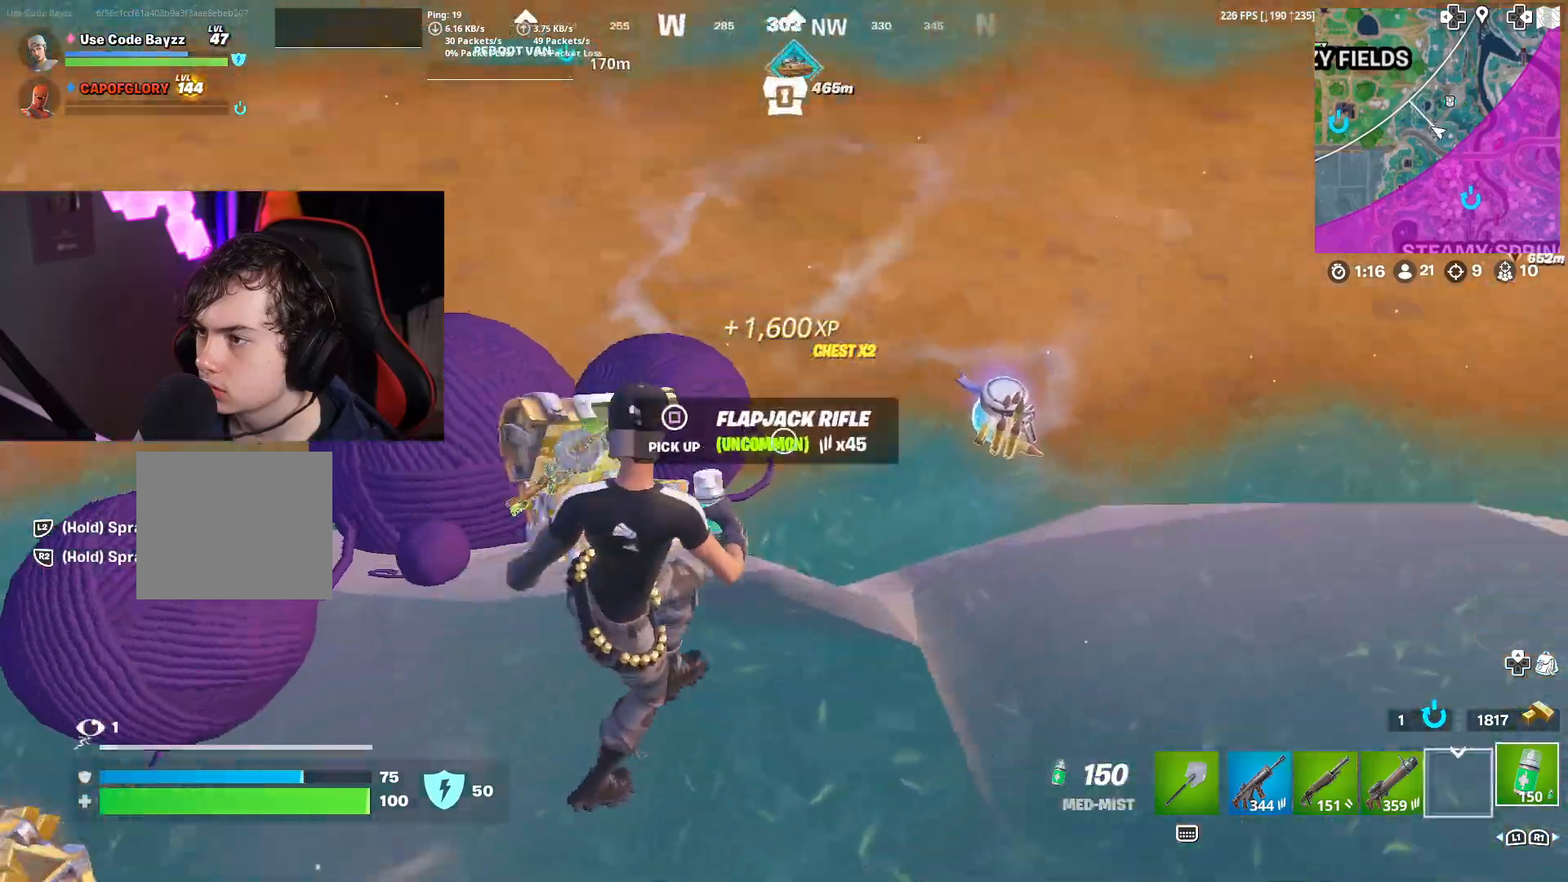
{"buttons": [], "left_stick": "up-left", "right_stick": "center", "events": [[183, "right_stick", "center"], [333, "SQUARE", "down"], [383, "left_stick", "up-left"], [433, "SQUARE", "up"]]}
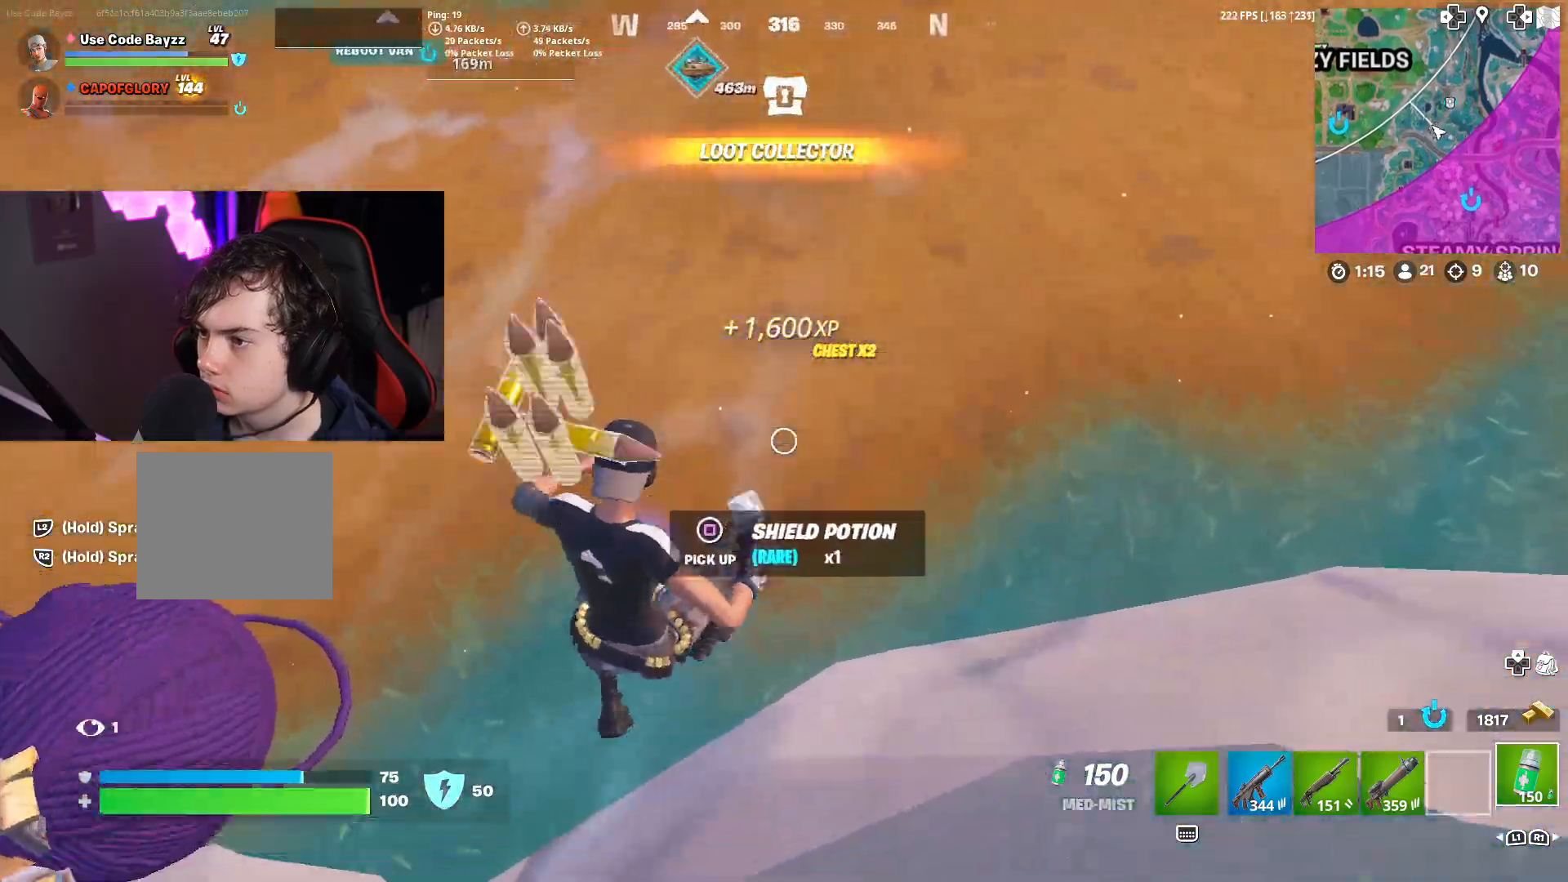
{"buttons": [], "left_stick": "up-left", "right_stick": "center", "events": [[117, "right_stick", "left"], [133, "left_stick", "left"], [367, "right_stick", "center"], [467, "left_stick", "up-left"]]}